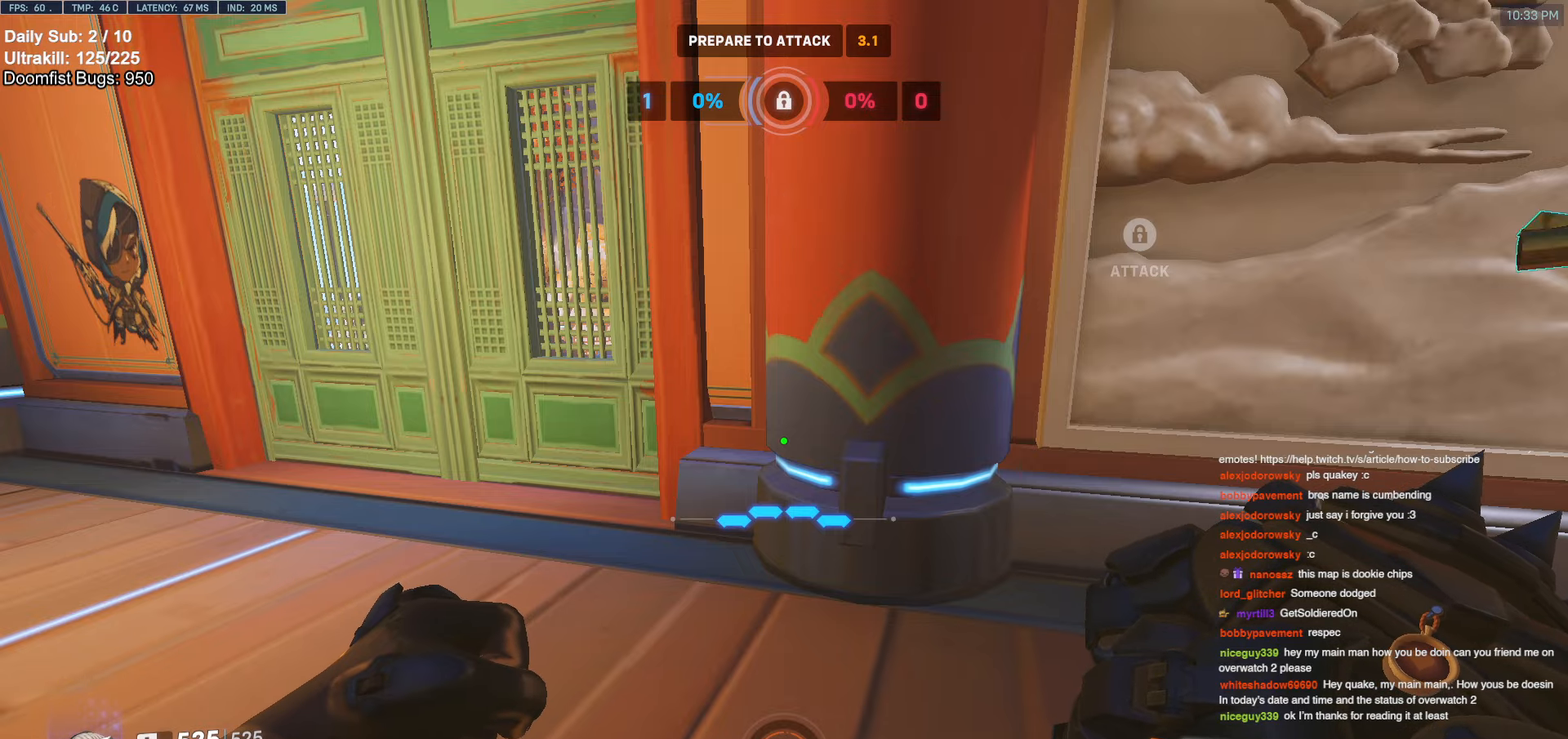
Gameplay with keyboard and mouse; each line is a JSON object with the keys and mouse buttons held at the frame after it. "events" lists presses ("down") and releases ("up") of "a", "ctrl", "d", "e", "f", "melee", "q", "r", "s", "shift", "space", "w", "mouse_left" and "mouse_right" between this image and that frame as [ms after this image, input, new state], when the widget could be followed in between. "mouse_left", "mouse_right" = the "left", "right" buttons of the "mouse" list. No other keys are recorded. Mouse movement is not recorded. Key names are as the overlay labels them; some are game actions (e.g. jump) rather than physical keys.
{"keys": [], "mouse": [], "events": [[133, "ctrl", "down"], [283, "w", "down"], [383, "ctrl", "up"], [383, "w", "up"]]}
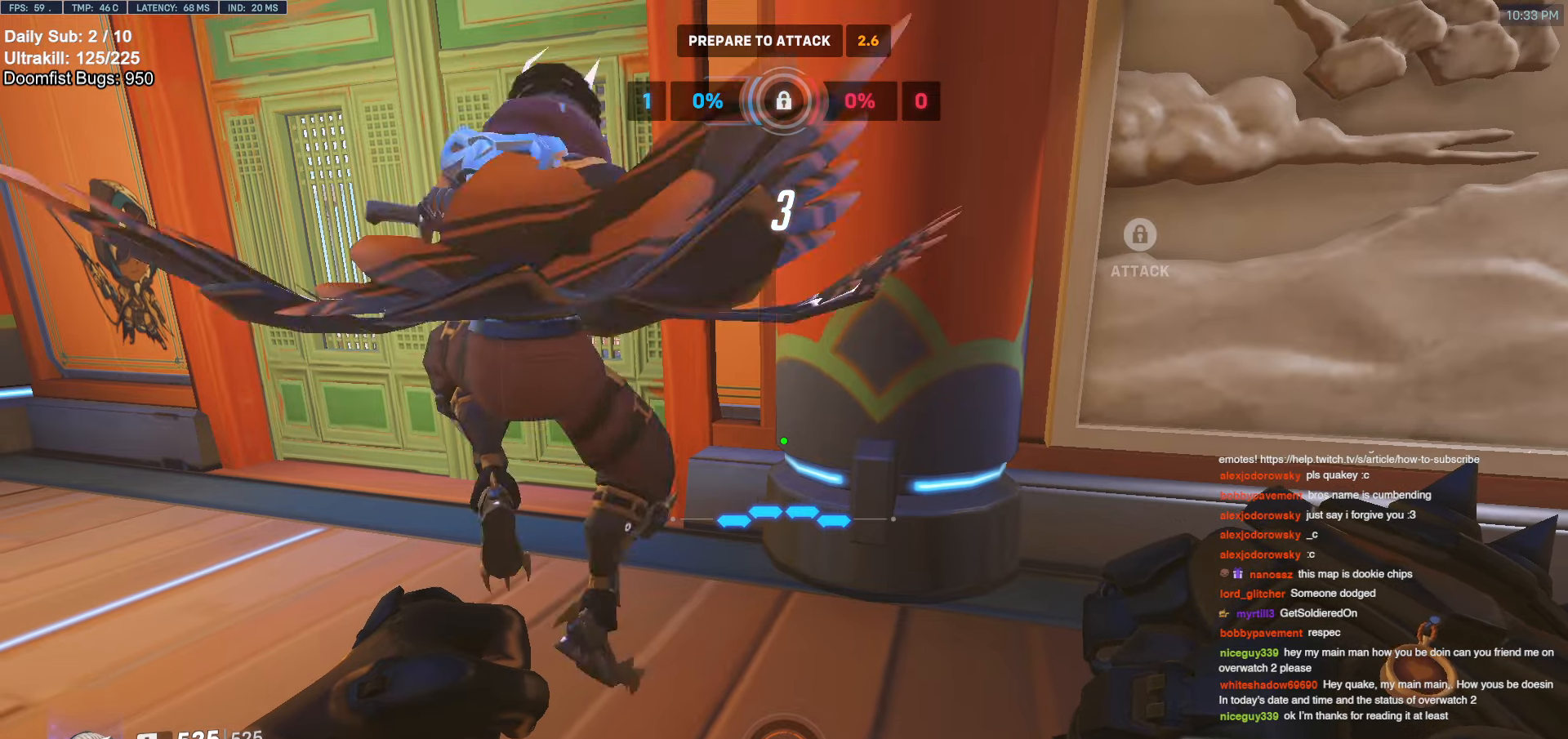
{"keys": [], "mouse": [], "events": [[150, "mouse_left", "down"], [250, "mouse_left", "up"]]}
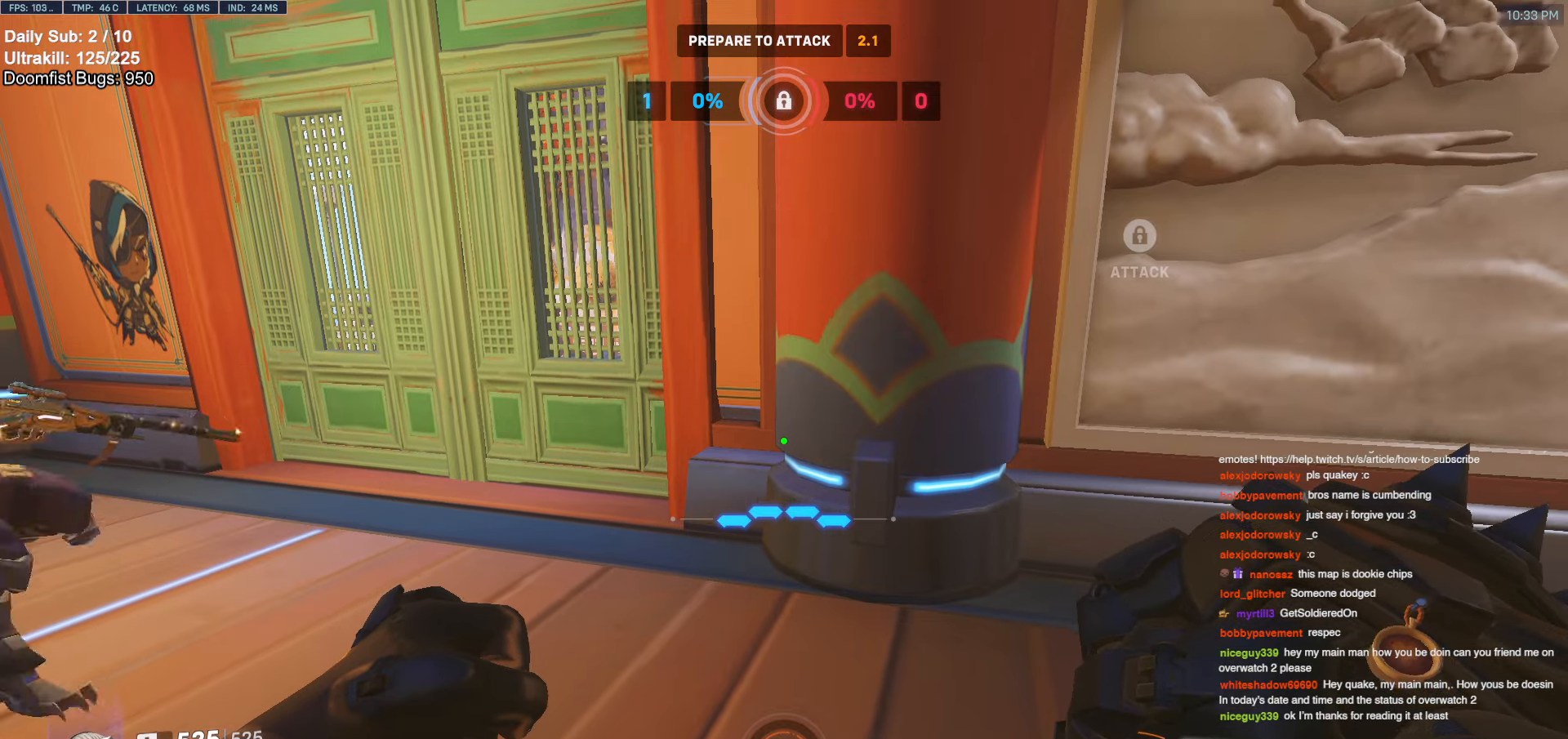
{"keys": ["d"], "mouse": [], "events": [[400, "a", "down"], [500, "a", "up"], [500, "d", "down"]]}
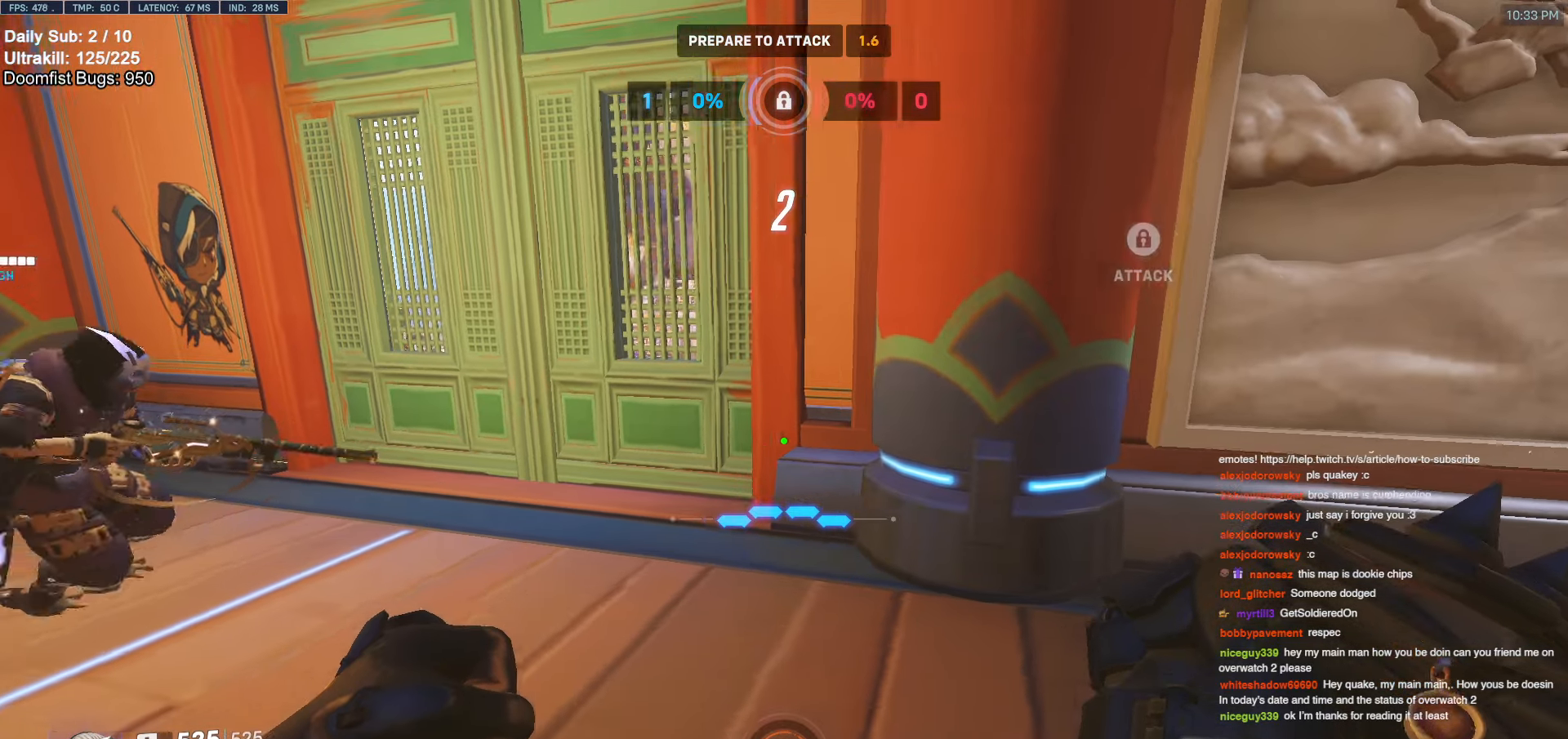
{"keys": ["a"], "mouse": [], "events": [[50, "a", "down"], [50, "d", "up"], [133, "a", "up"], [133, "d", "down"], [183, "a", "down"], [183, "d", "up"], [233, "a", "up"], [233, "d", "down"], [283, "a", "down"], [283, "d", "up"], [367, "a", "up"], [367, "d", "down"], [417, "a", "down"], [417, "d", "up"]]}
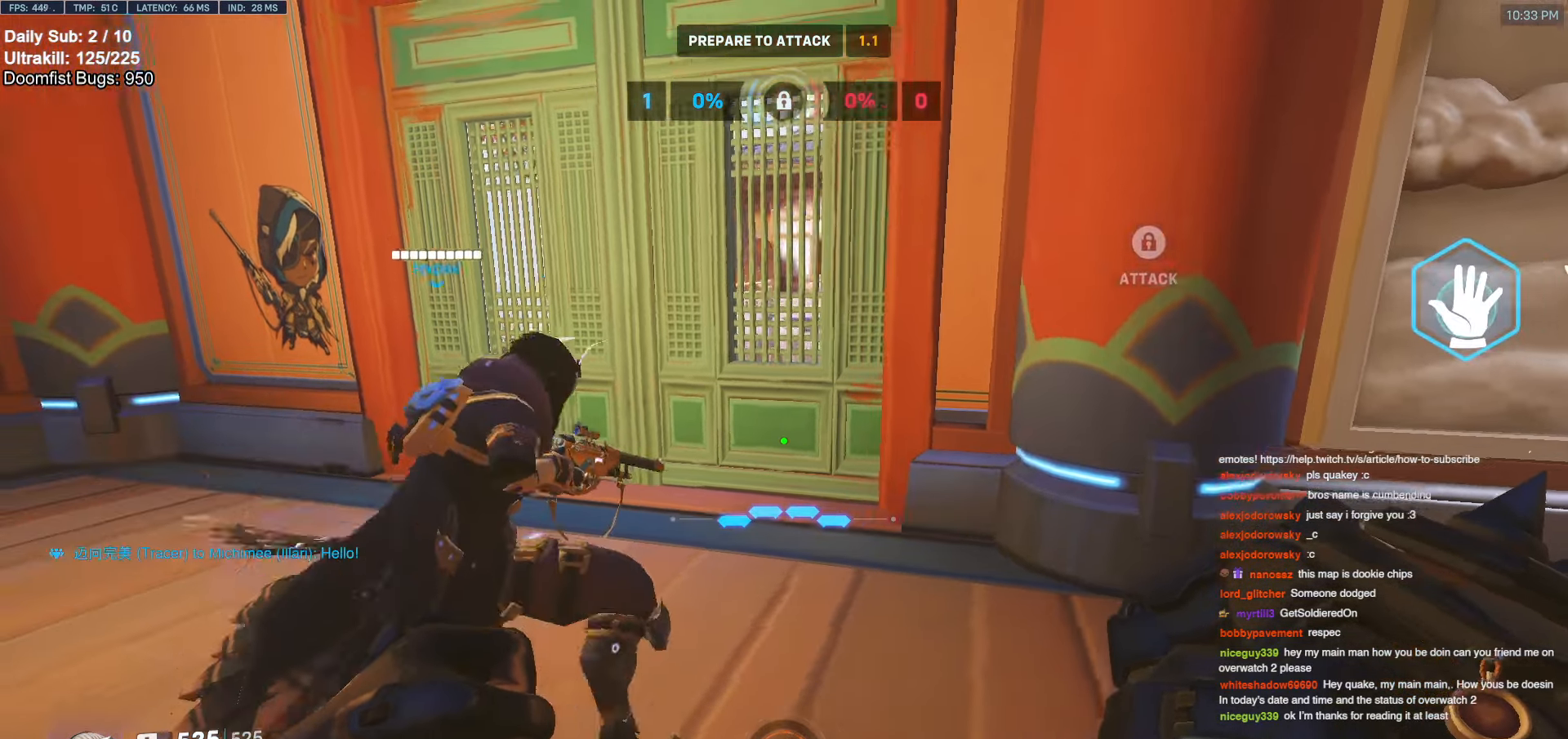
{"keys": ["a"], "mouse": [], "events": [[150, "w", "down"], [383, "a", "up"], [383, "d", "down"], [483, "a", "down"], [483, "d", "up"], [483, "w", "up"]]}
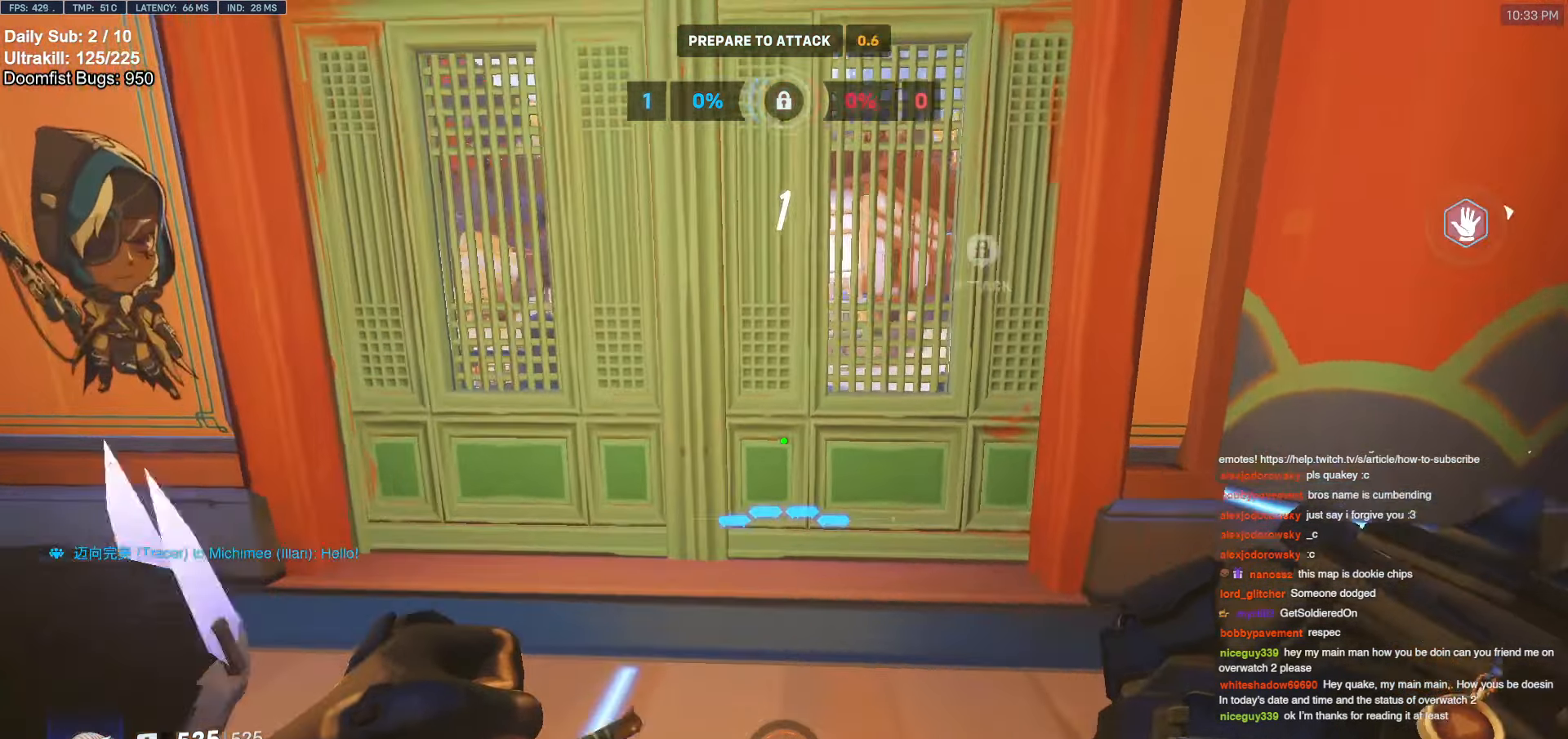
{"keys": ["a", "w"], "mouse": [], "events": [[33, "a", "up"], [33, "d", "down"], [117, "a", "down"], [117, "d", "up"], [167, "a", "up"], [167, "d", "down"], [167, "w", "down"], [217, "a", "down"], [217, "d", "up"], [267, "a", "up"], [267, "d", "down"], [300, "a", "down"], [300, "d", "up"]]}
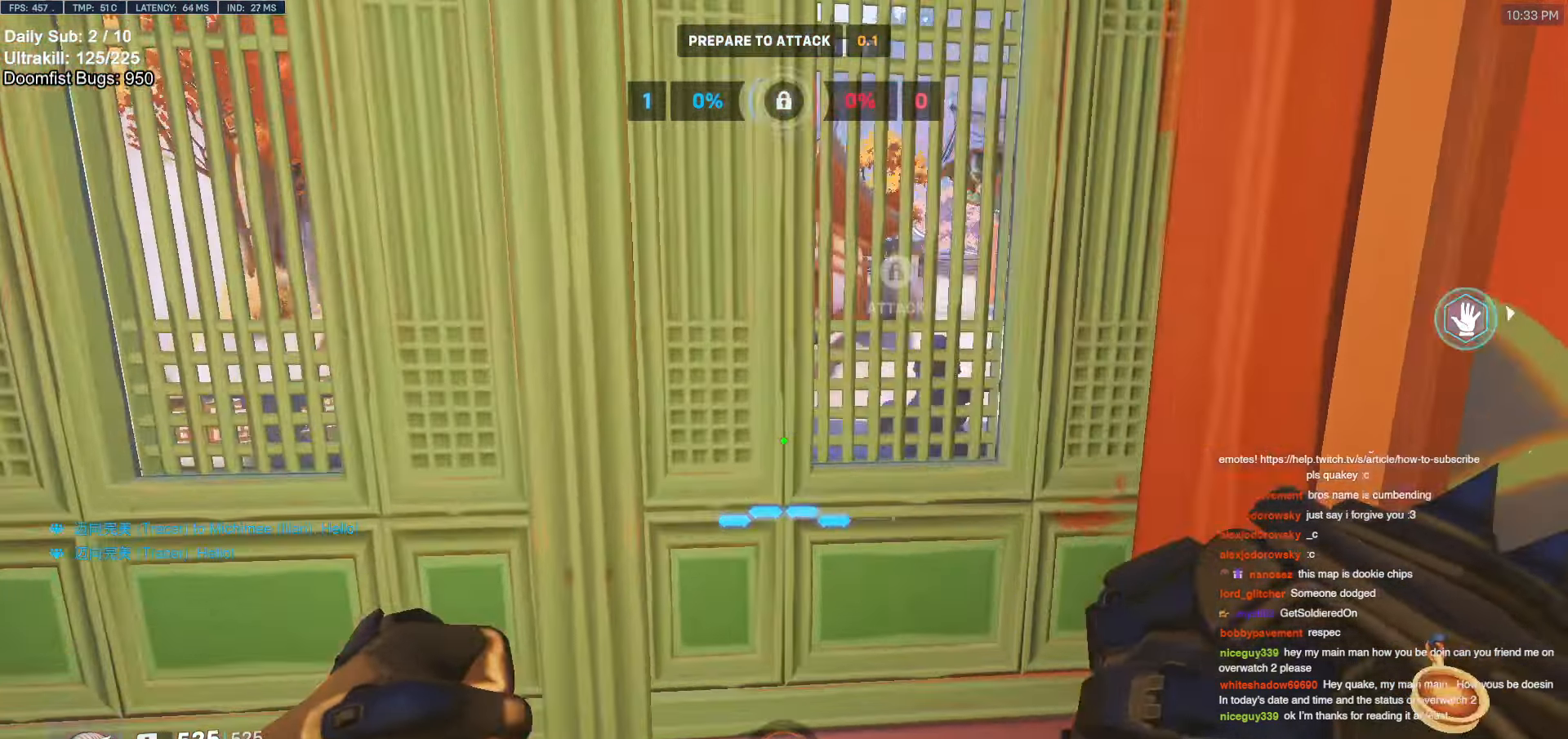
{"keys": ["a", "w"], "mouse": ["right"], "events": [[233, "mouse_right", "down"]]}
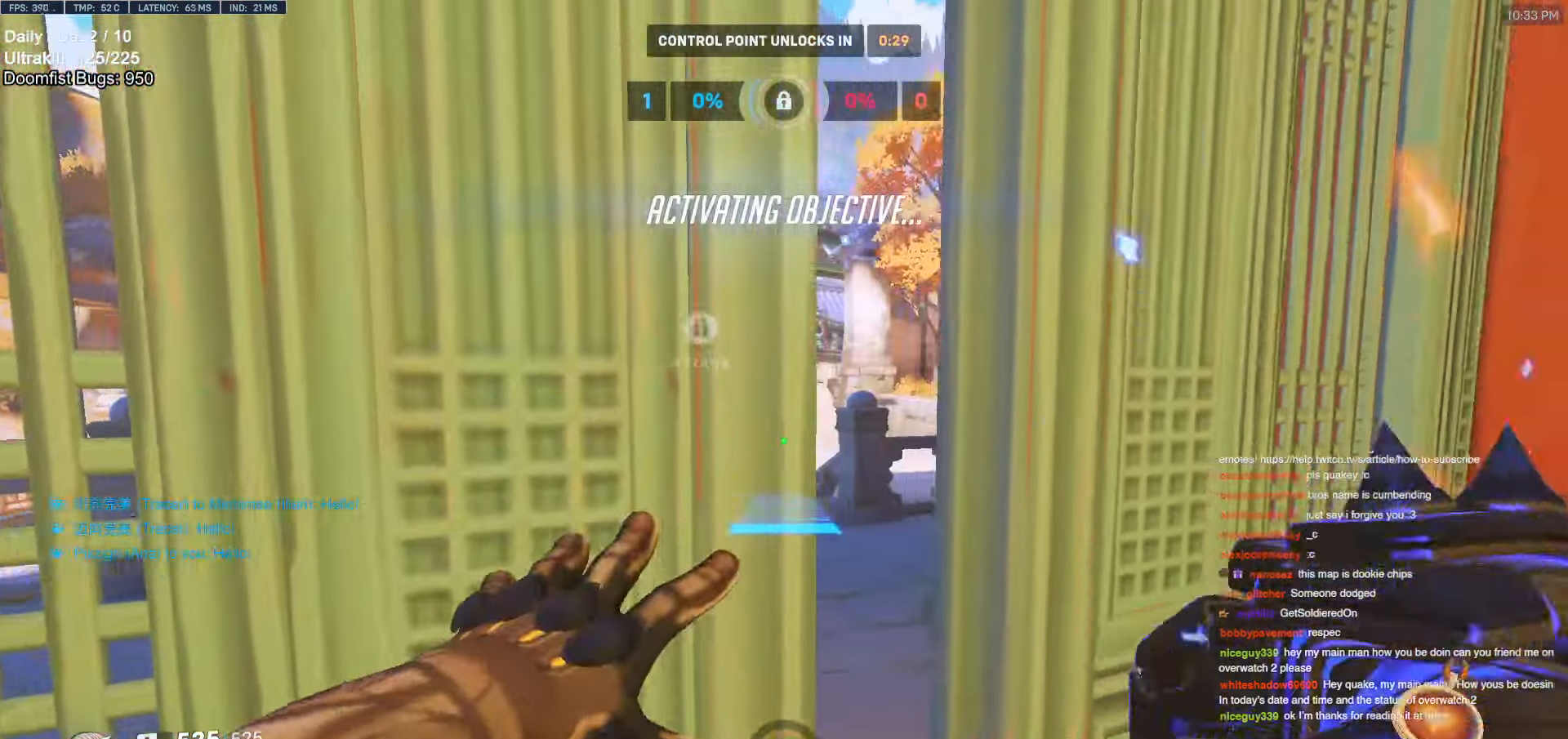
{"keys": ["space", "w"], "mouse": ["right"], "events": [[350, "a", "up"], [433, "space", "down"]]}
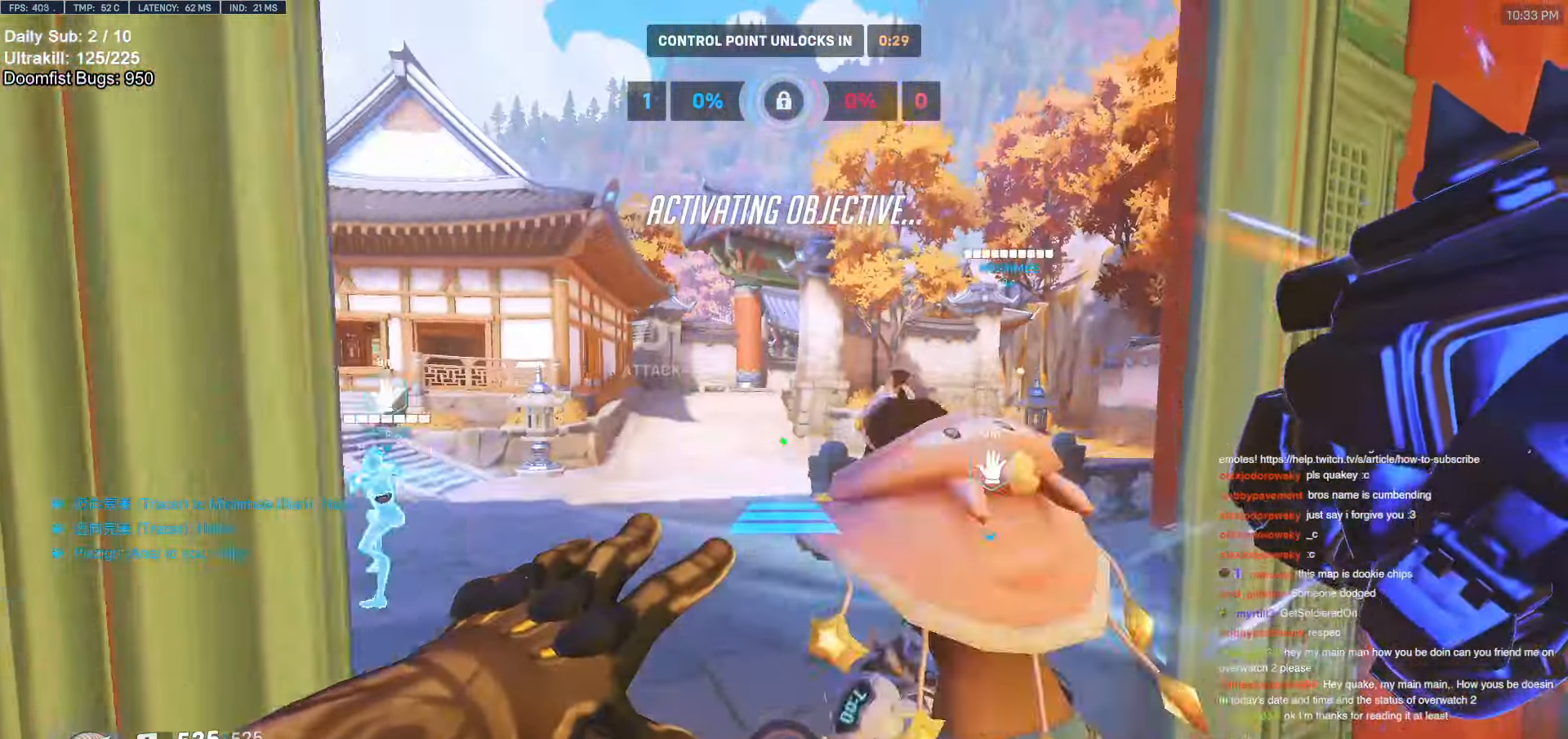
{"keys": ["w"], "mouse": [], "events": [[33, "space", "up"], [83, "mouse_right", "up"], [367, "e", "down"], [367, "space", "down"], [417, "space", "up"], [450, "e", "up"]]}
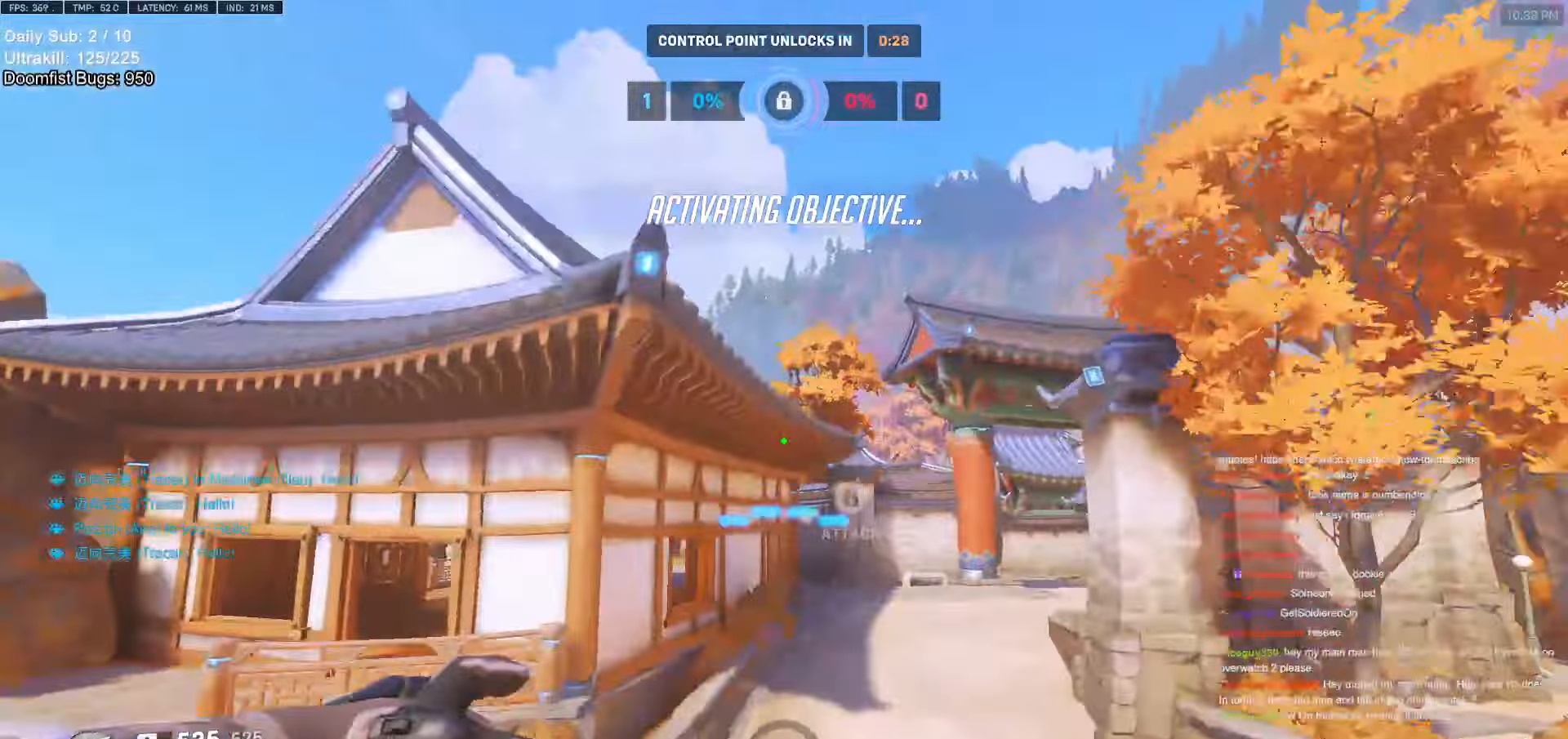
{"keys": ["a", "w"], "mouse": [], "events": [[134, "a", "down"]]}
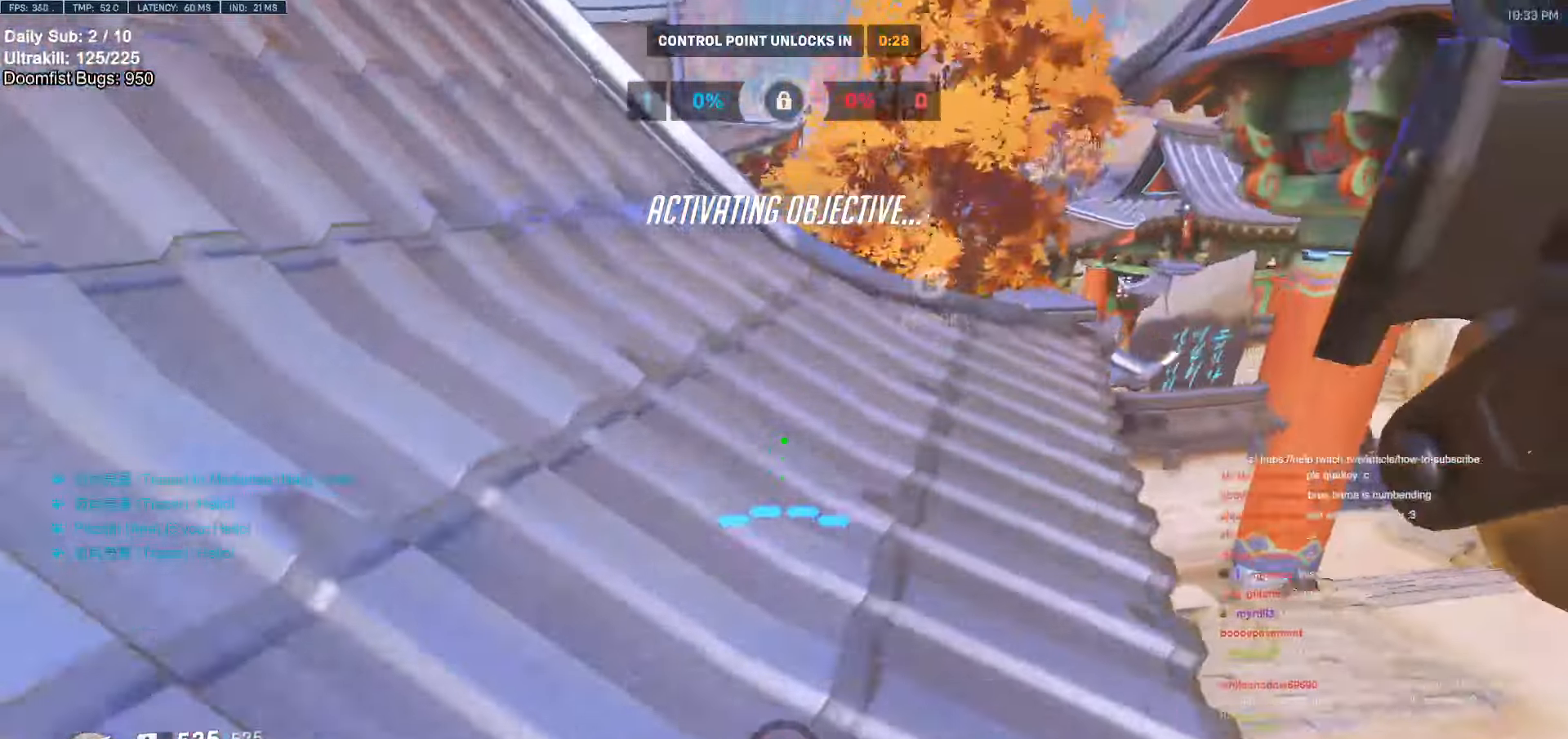
{"keys": ["d", "w"], "mouse": [], "events": [[300, "a", "up"], [300, "d", "down"], [434, "a", "down"], [434, "d", "up"], [484, "a", "up"], [484, "d", "down"]]}
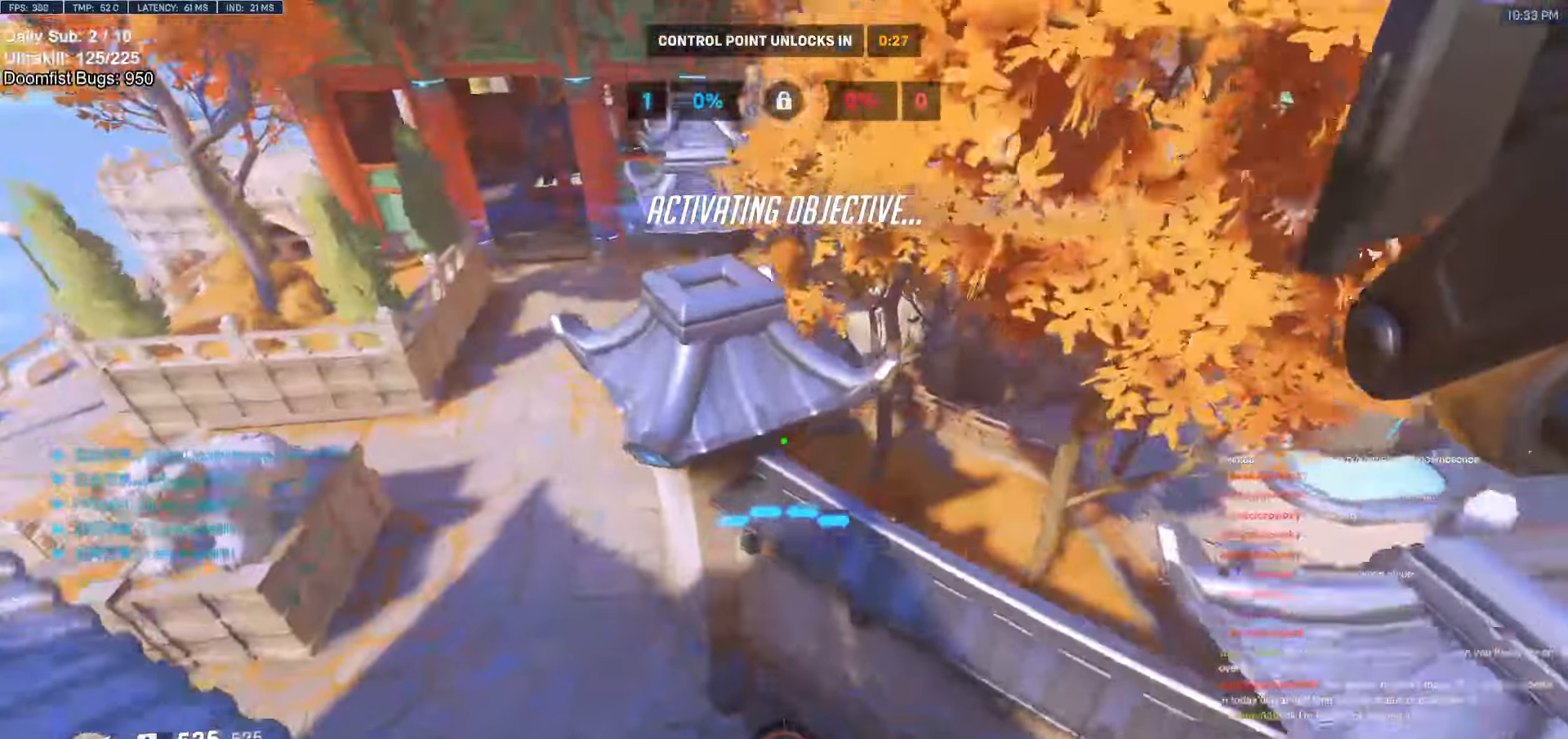
{"keys": ["a"], "mouse": [], "events": [[84, "a", "down"], [84, "d", "up"], [134, "w", "up"]]}
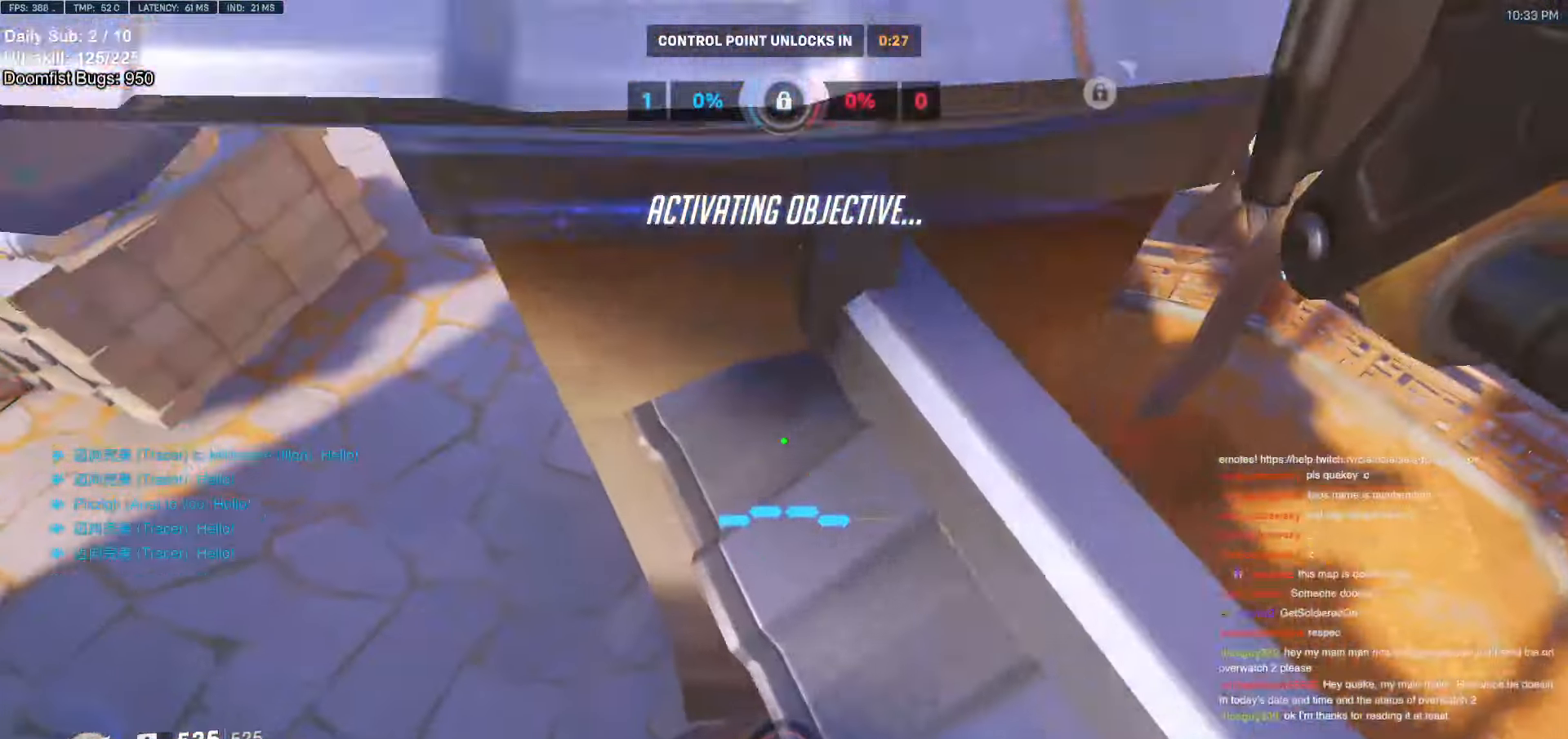
{"keys": ["w"], "mouse": [], "events": [[134, "w", "down"], [284, "a", "up"], [334, "space", "down"], [417, "space", "up"]]}
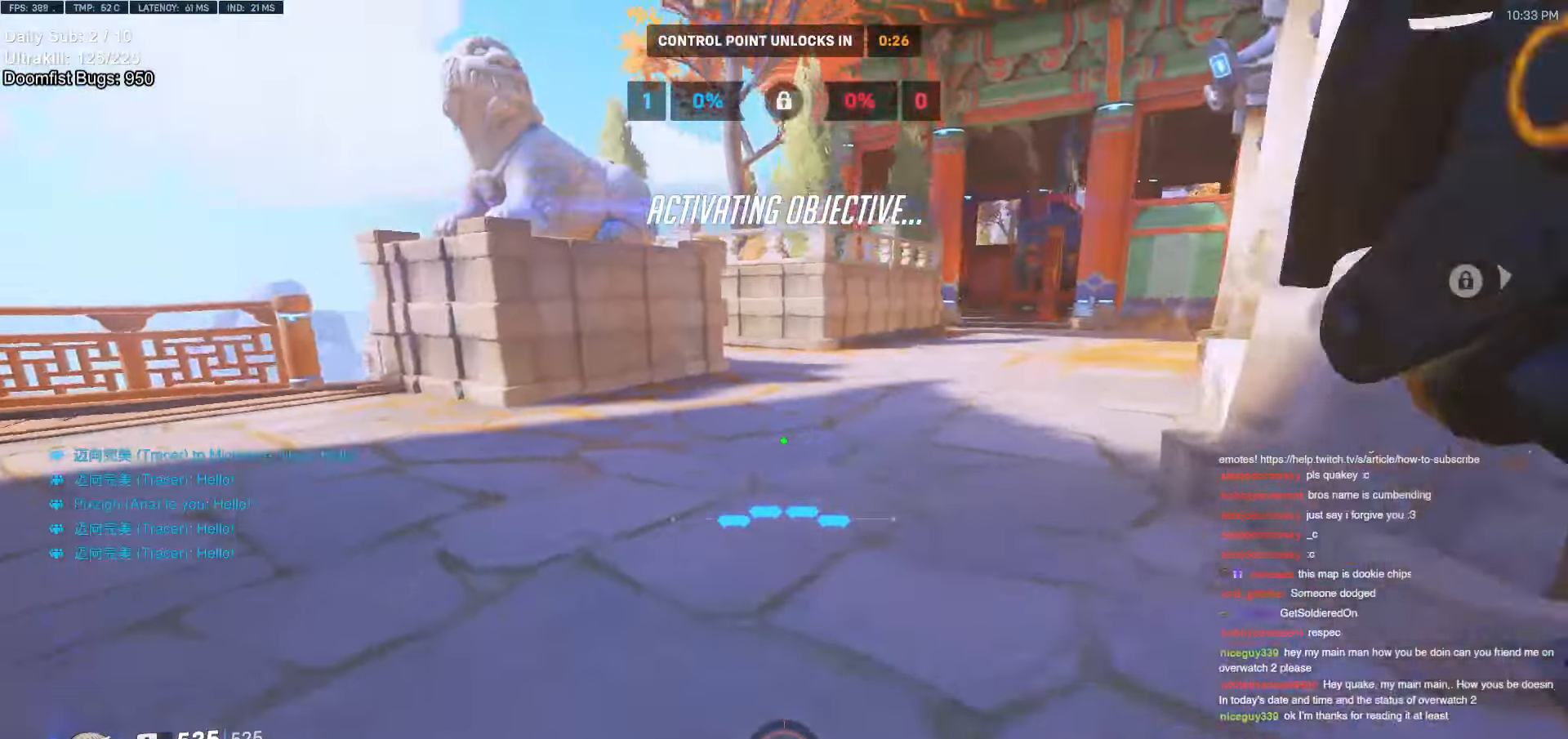
{"keys": ["w"], "mouse": [], "events": [[17, "e", "down"], [17, "space", "down"], [50, "space", "up"], [100, "e", "up"], [150, "space", "down"], [200, "space", "up"]]}
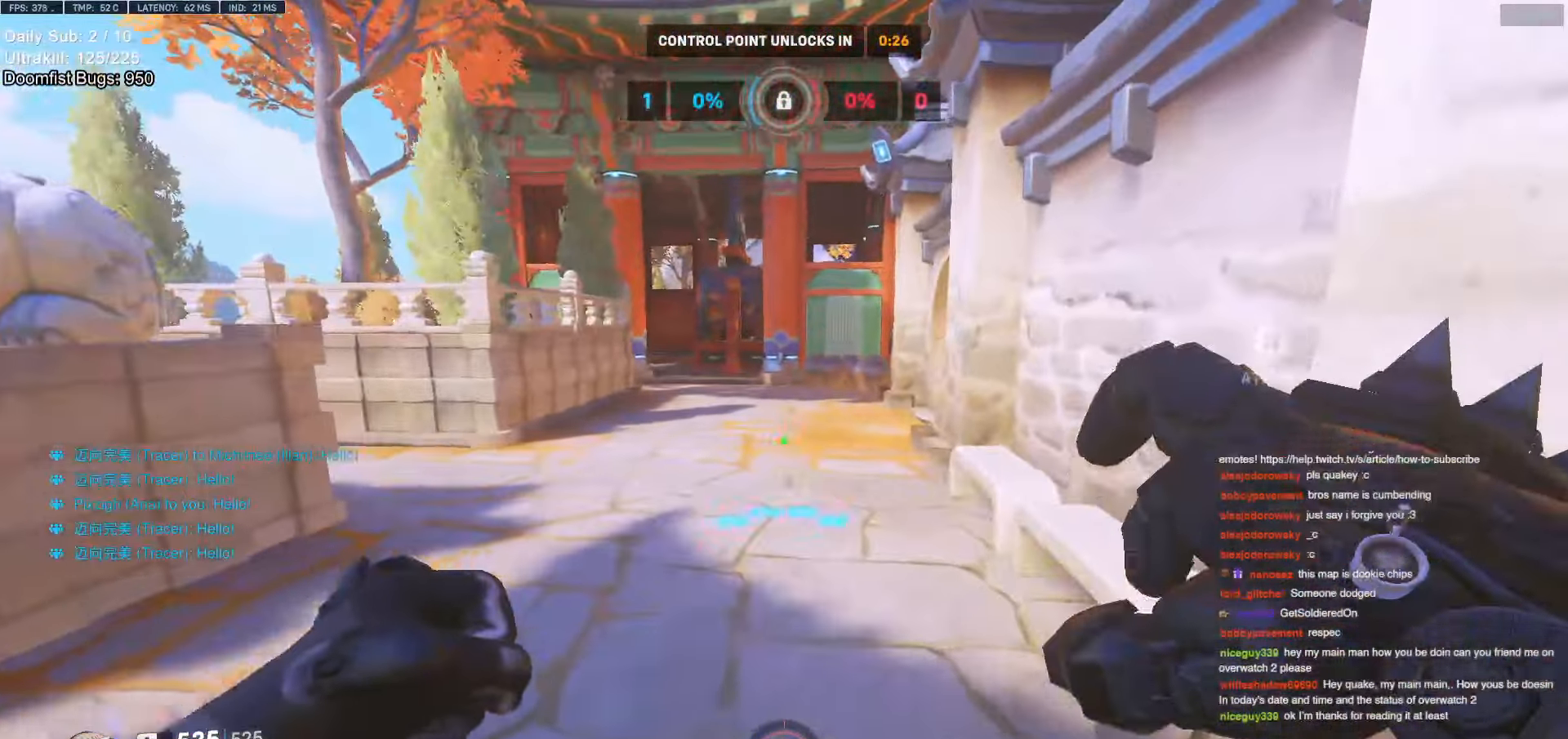
{"keys": ["space", "w"], "mouse": [], "events": [[350, "space", "down"]]}
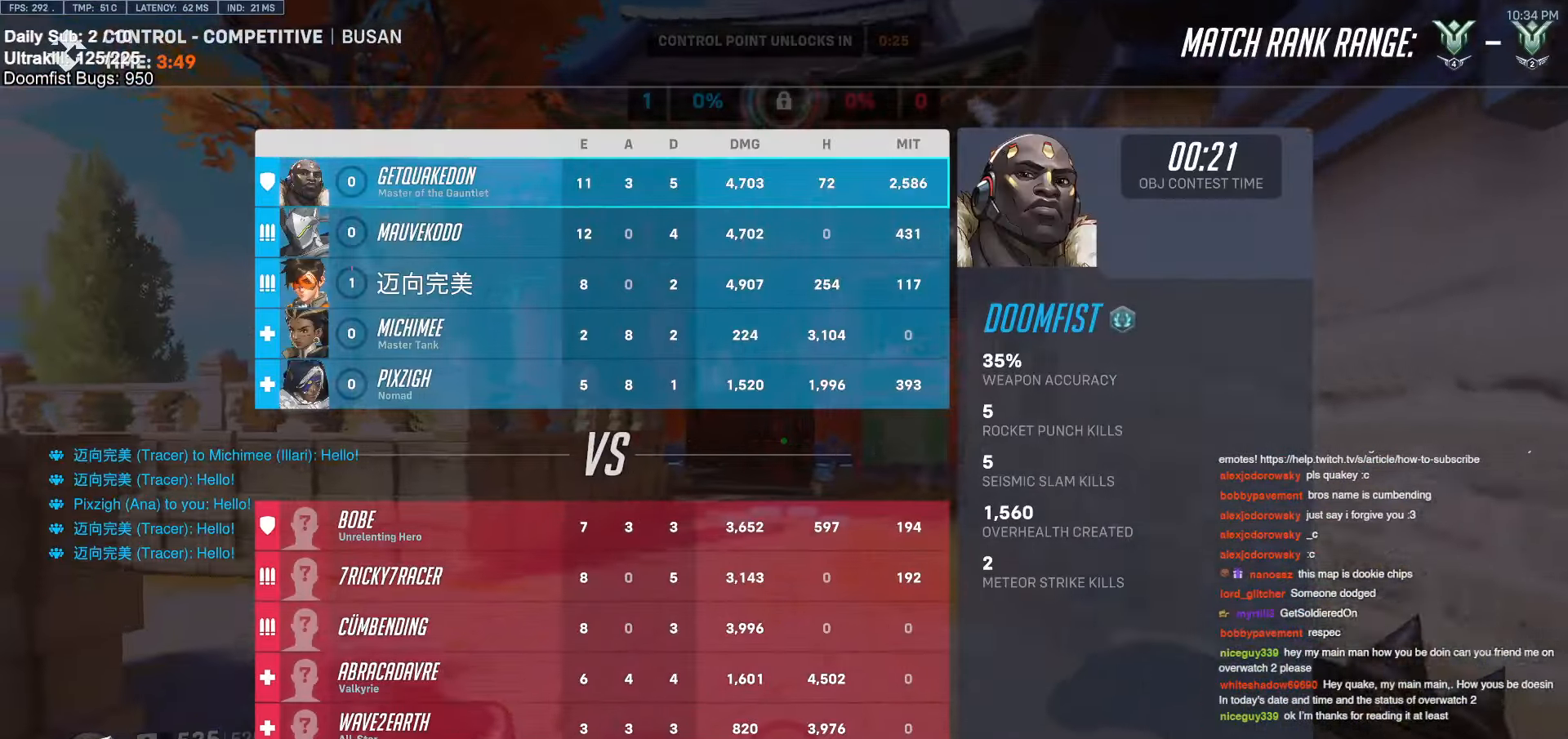
{"keys": ["w"], "mouse": ["right"], "events": [[50, "mouse_right", "down"], [50, "space", "up"]]}
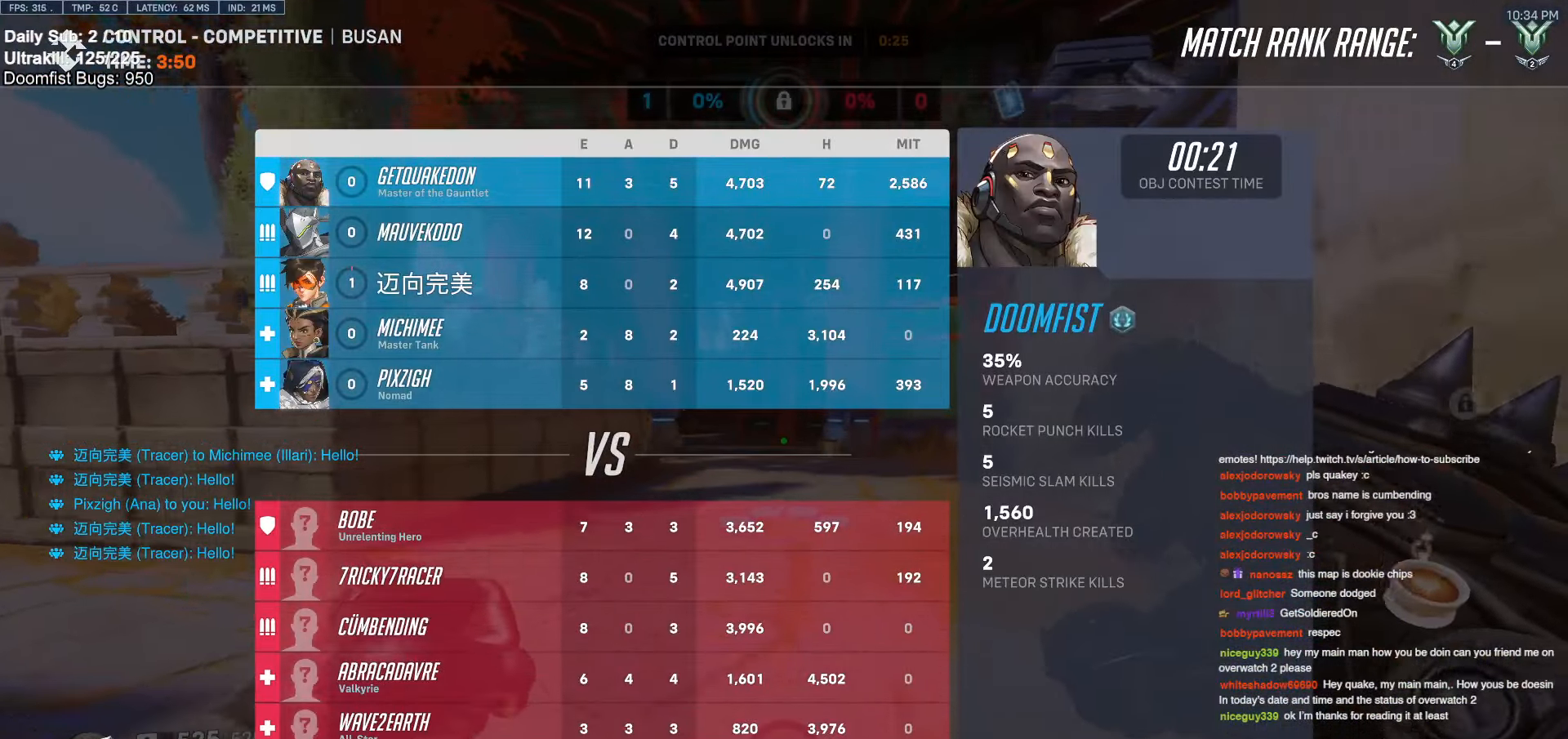
{"keys": ["w"], "mouse": ["right"], "events": []}
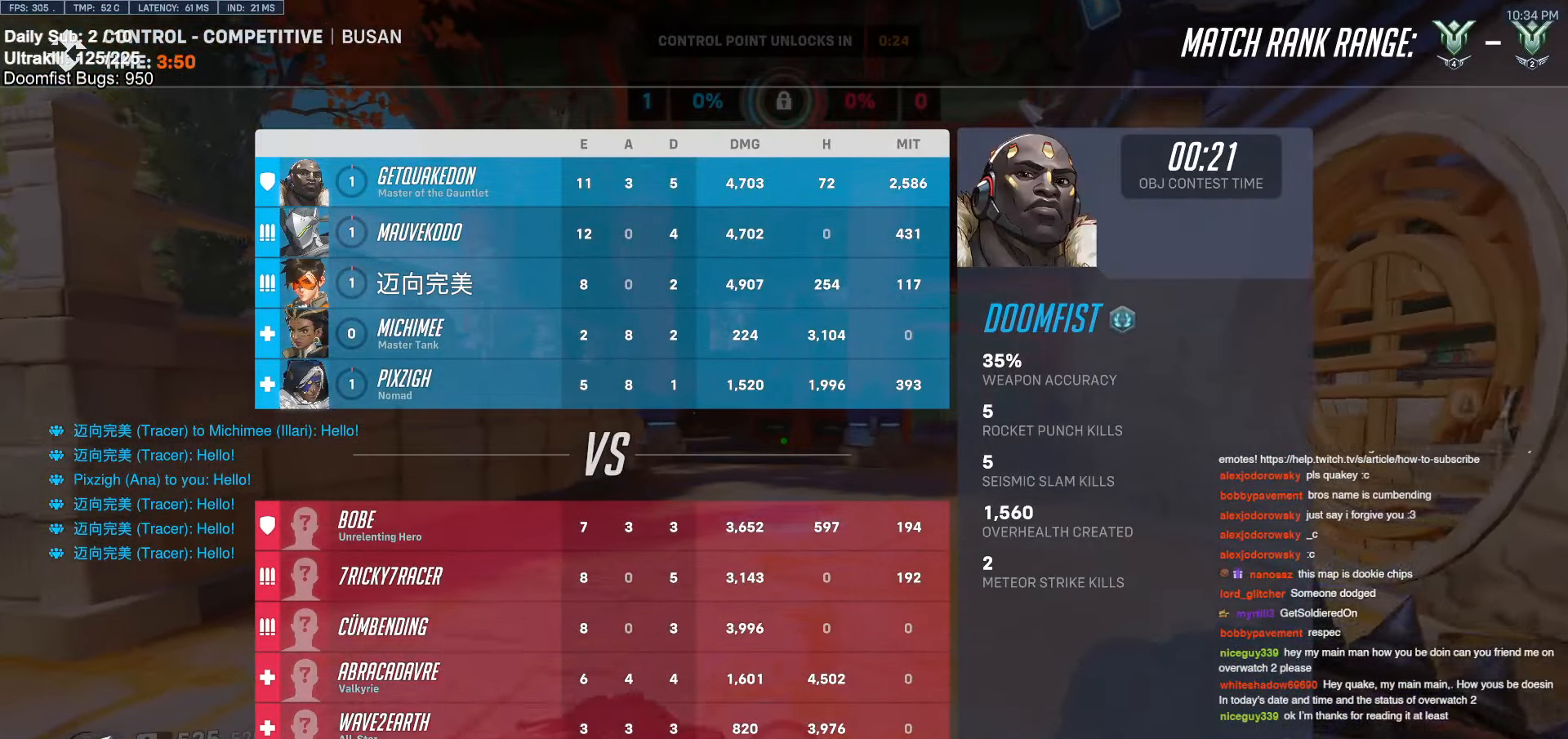
{"keys": ["w"], "mouse": [], "events": [[217, "mouse_right", "up"], [367, "space", "down"], [450, "space", "up"]]}
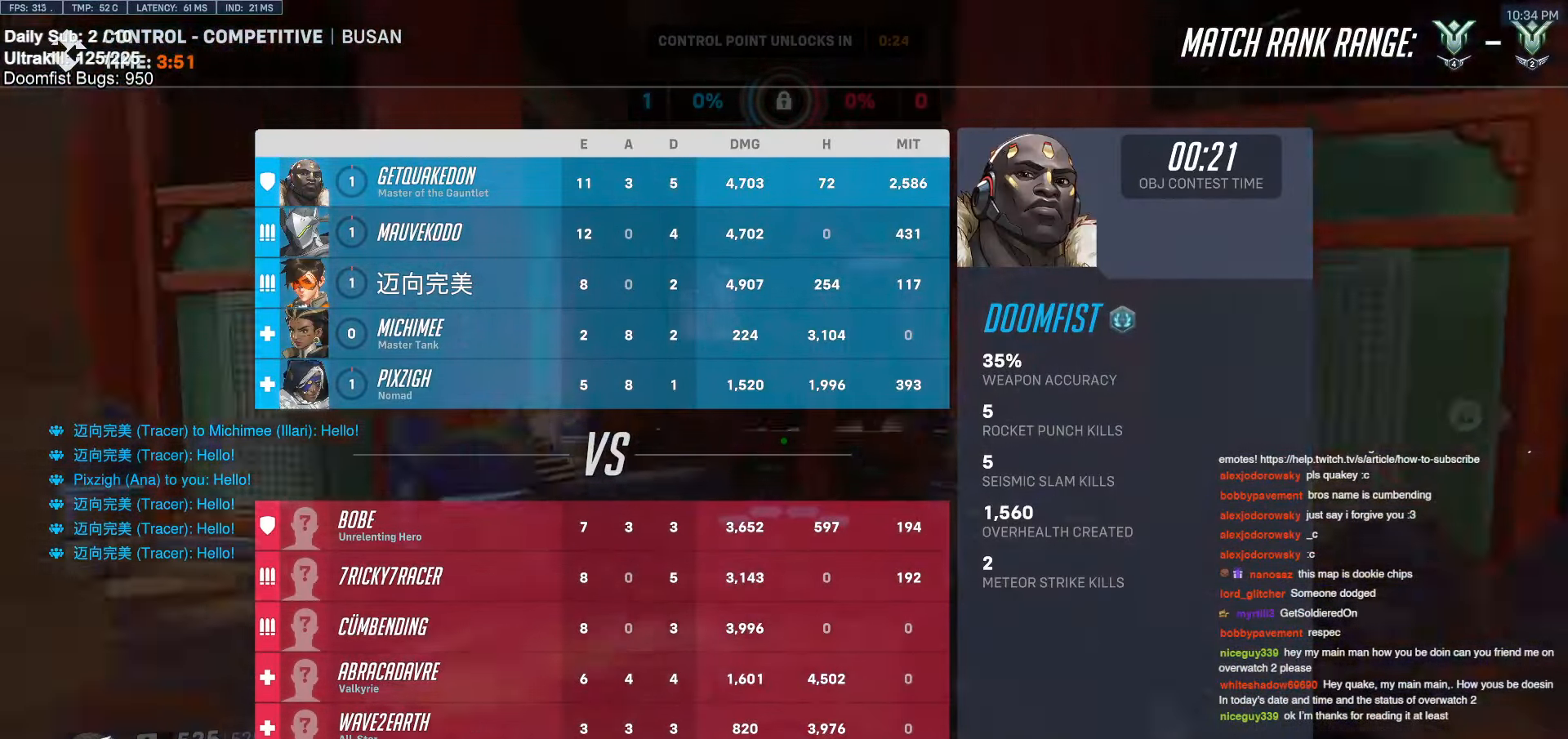
{"keys": ["w"], "mouse": [], "events": []}
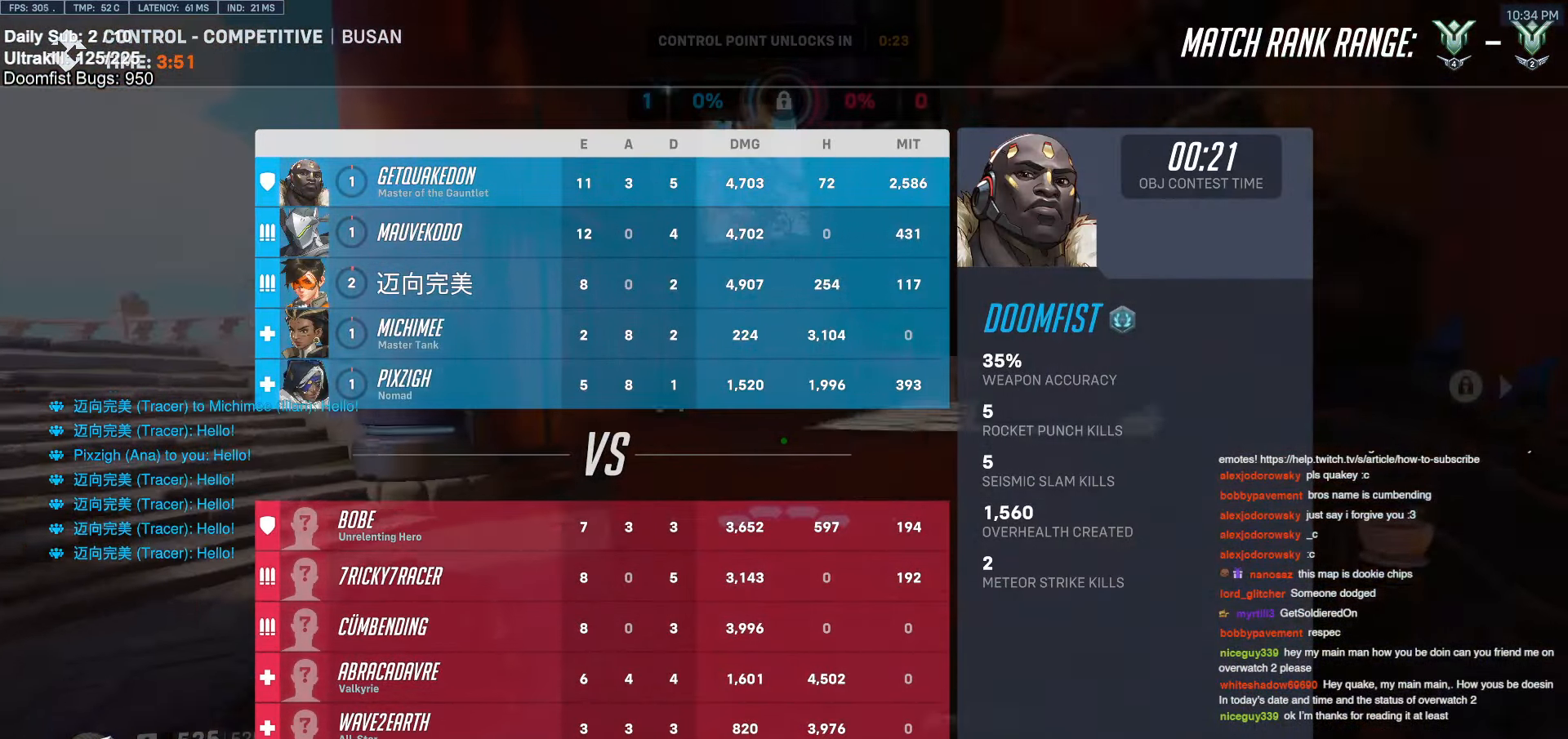
{"keys": [], "mouse": [], "events": [[384, "w", "up"]]}
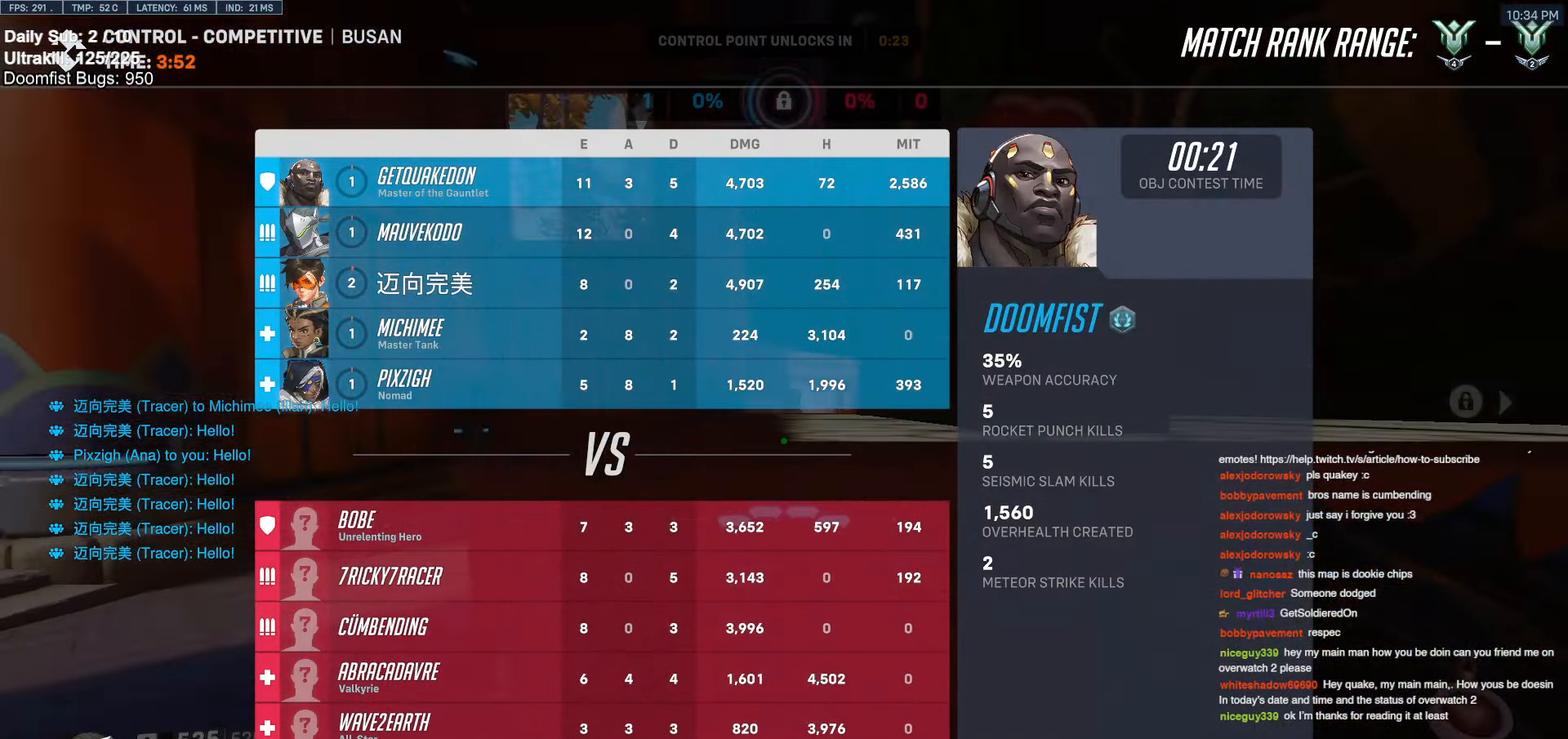
{"keys": ["a", "w"], "mouse": [], "events": [[34, "a", "down"], [117, "a", "up"], [317, "a", "down"], [500, "w", "down"]]}
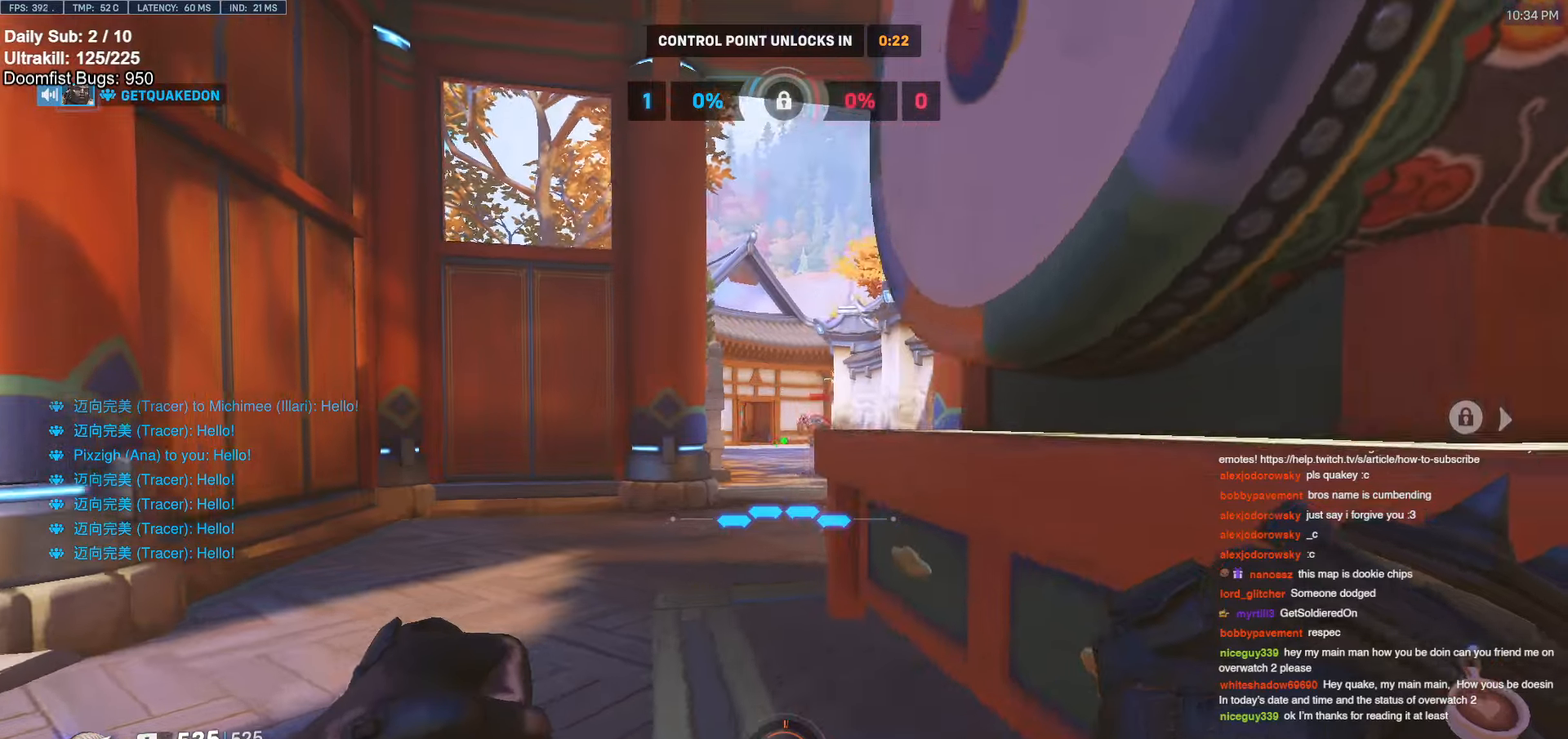
{"keys": ["d"], "mouse": ["left"], "events": [[84, "mouse_left", "down"], [84, "w", "up"], [284, "a", "up"], [284, "d", "down"]]}
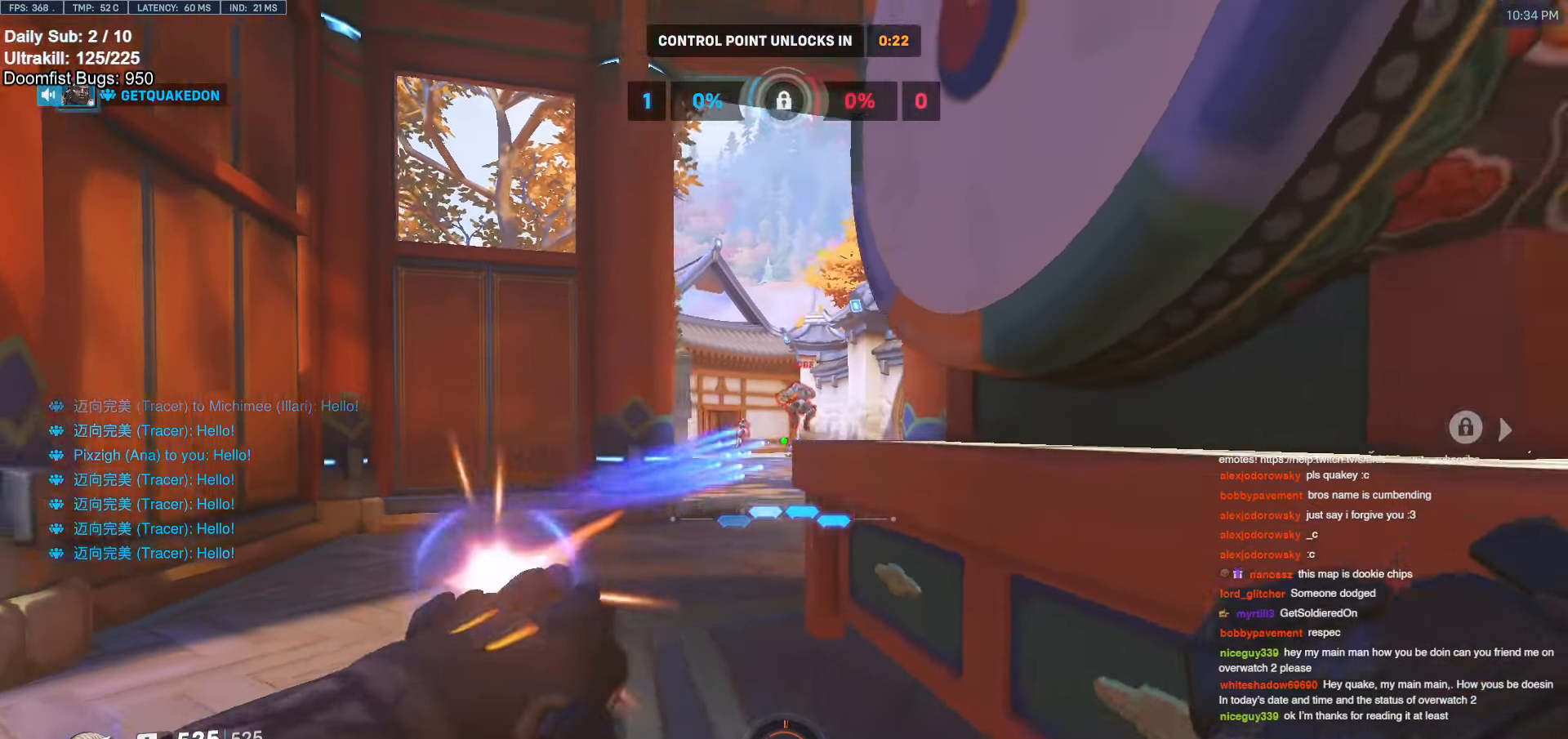
{"keys": ["a"], "mouse": ["left"], "events": [[17, "a", "down"], [17, "d", "up"], [150, "a", "up"], [150, "d", "down"], [384, "a", "down"], [384, "d", "up"]]}
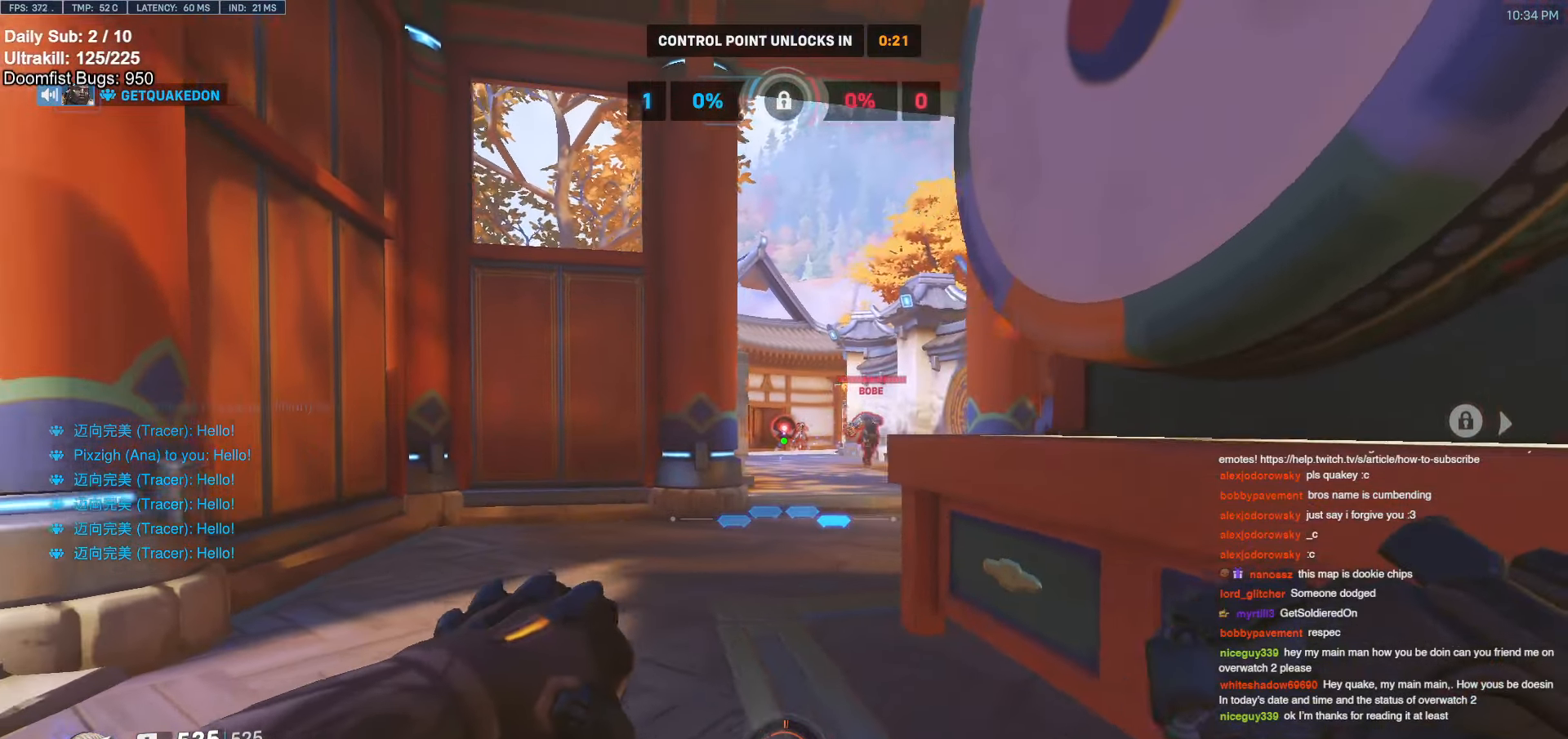
{"keys": ["d"], "mouse": ["left"], "events": [[84, "s", "down"], [117, "a", "up"], [117, "d", "down"], [217, "a", "down"], [217, "d", "up"], [317, "a", "up"], [317, "d", "down"], [350, "s", "up"]]}
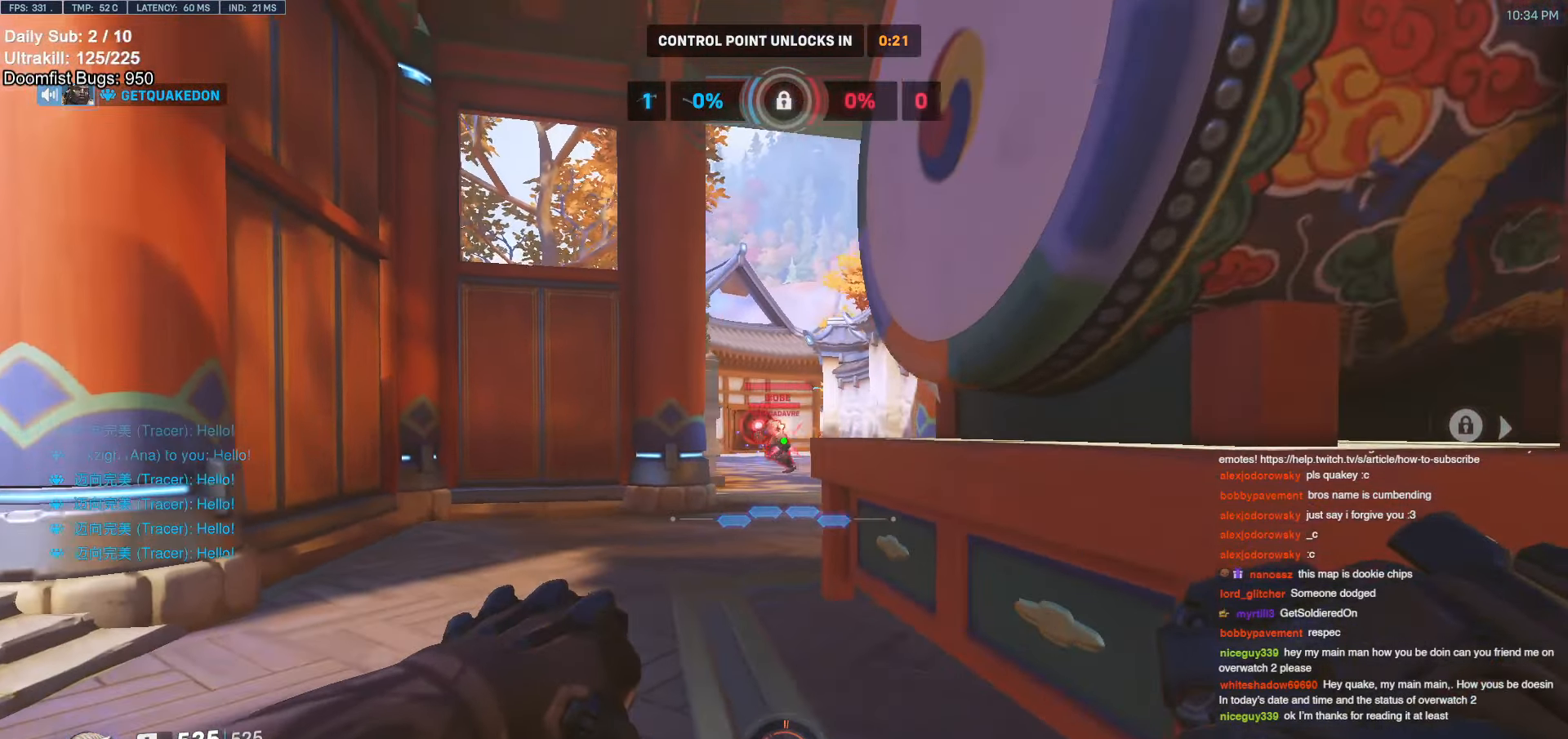
{"keys": ["a"], "mouse": [], "events": [[284, "a", "down"], [284, "d", "up"], [467, "mouse_left", "up"]]}
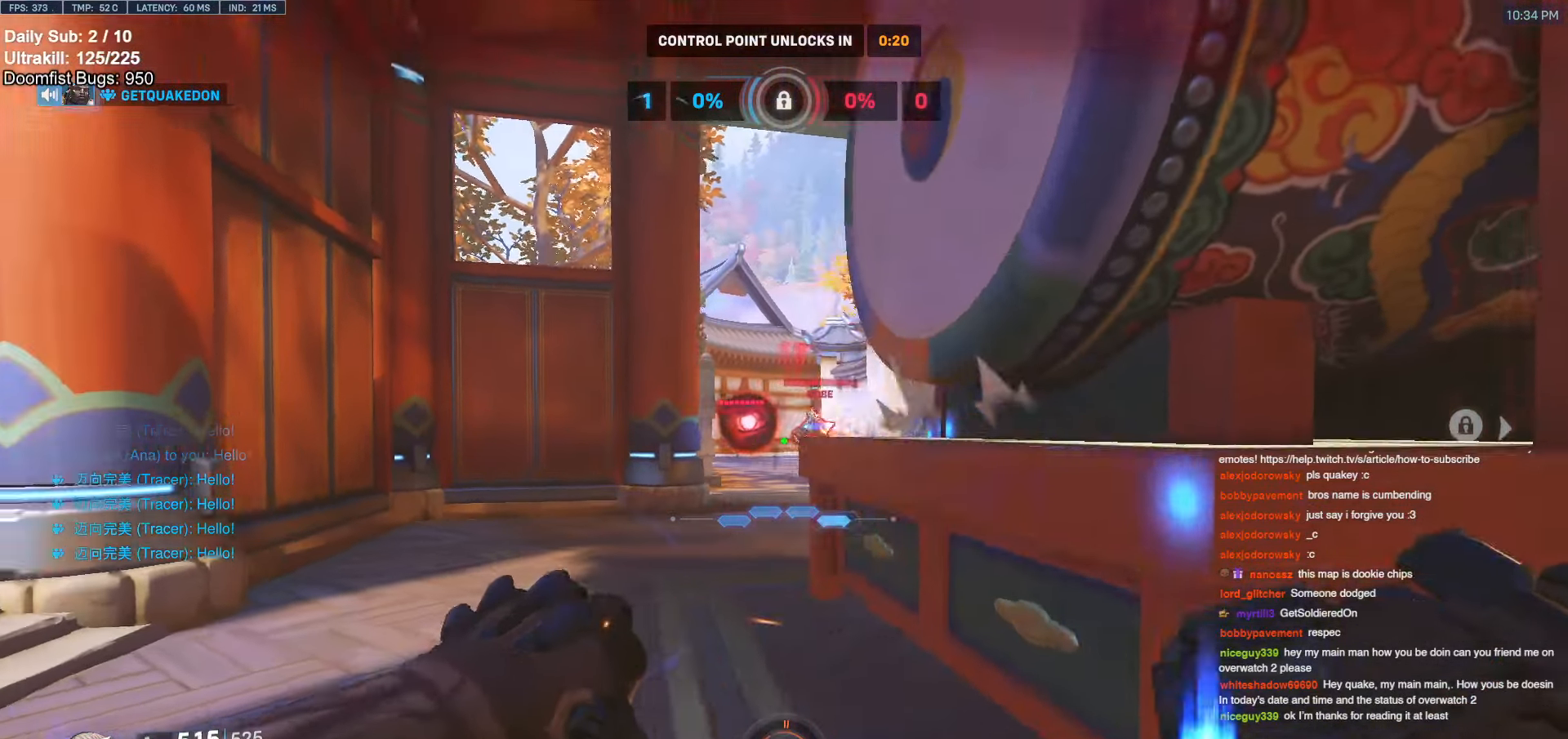
{"keys": ["a"], "mouse": [], "events": [[100, "a", "up"], [100, "d", "down"], [200, "a", "down"], [200, "d", "up"], [250, "a", "up"], [300, "d", "down"], [334, "a", "down"], [334, "d", "up"]]}
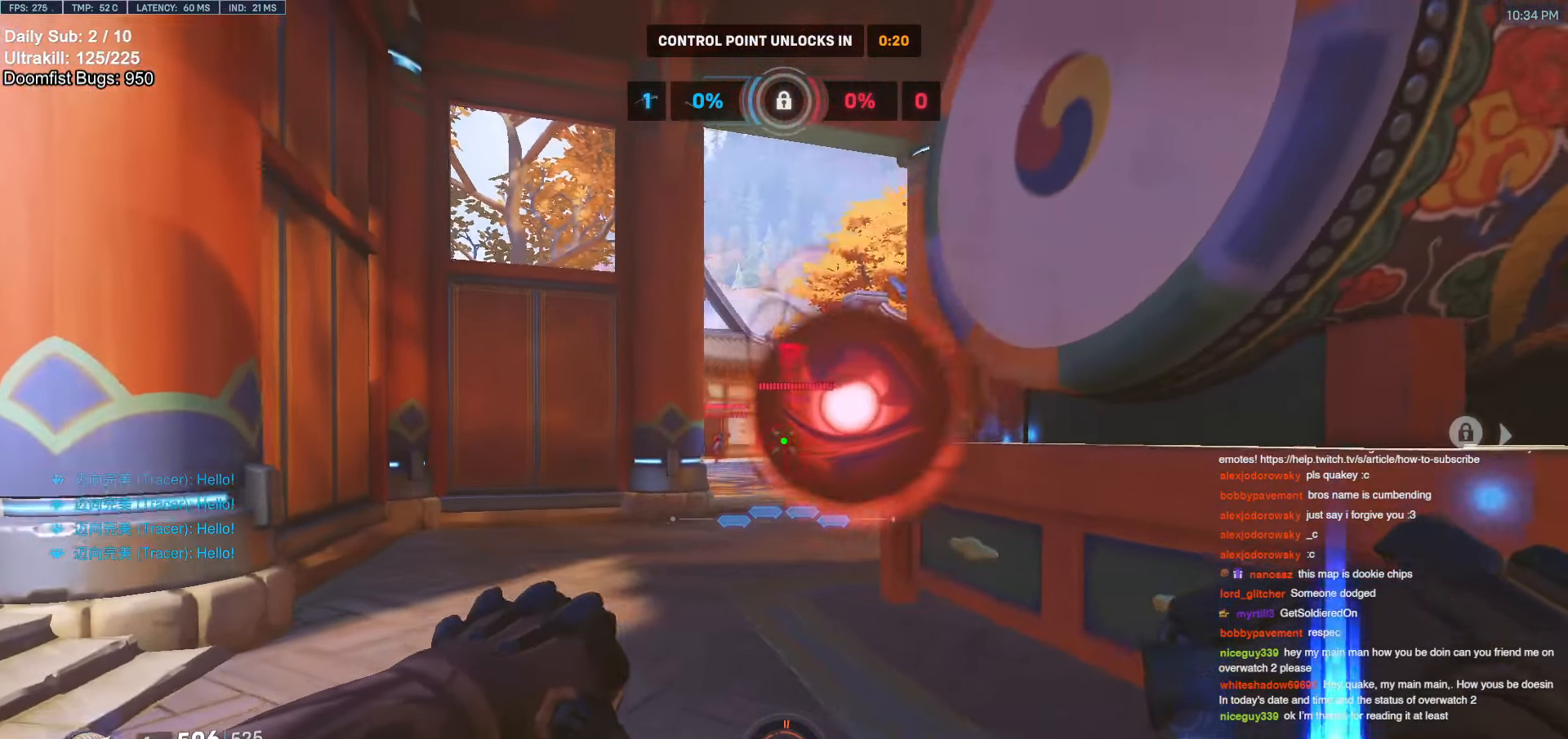
{"keys": ["e", "s"], "mouse": [], "events": [[34, "mouse_left", "down"], [217, "s", "down"], [267, "a", "up"], [267, "mouse_left", "up"], [450, "e", "down"]]}
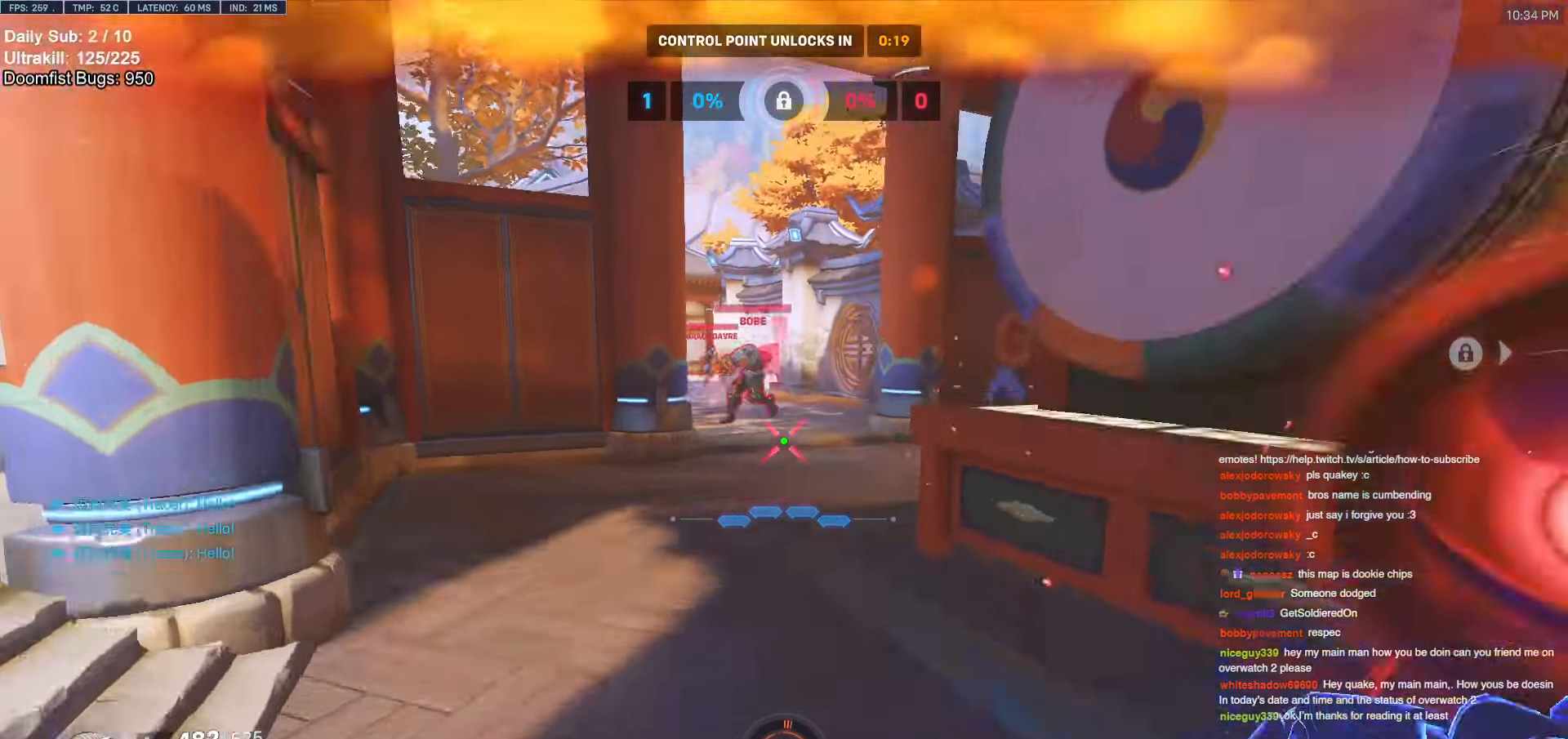
{"keys": ["s"], "mouse": [], "events": [[34, "e", "up"], [334, "d", "down"], [417, "d", "up"]]}
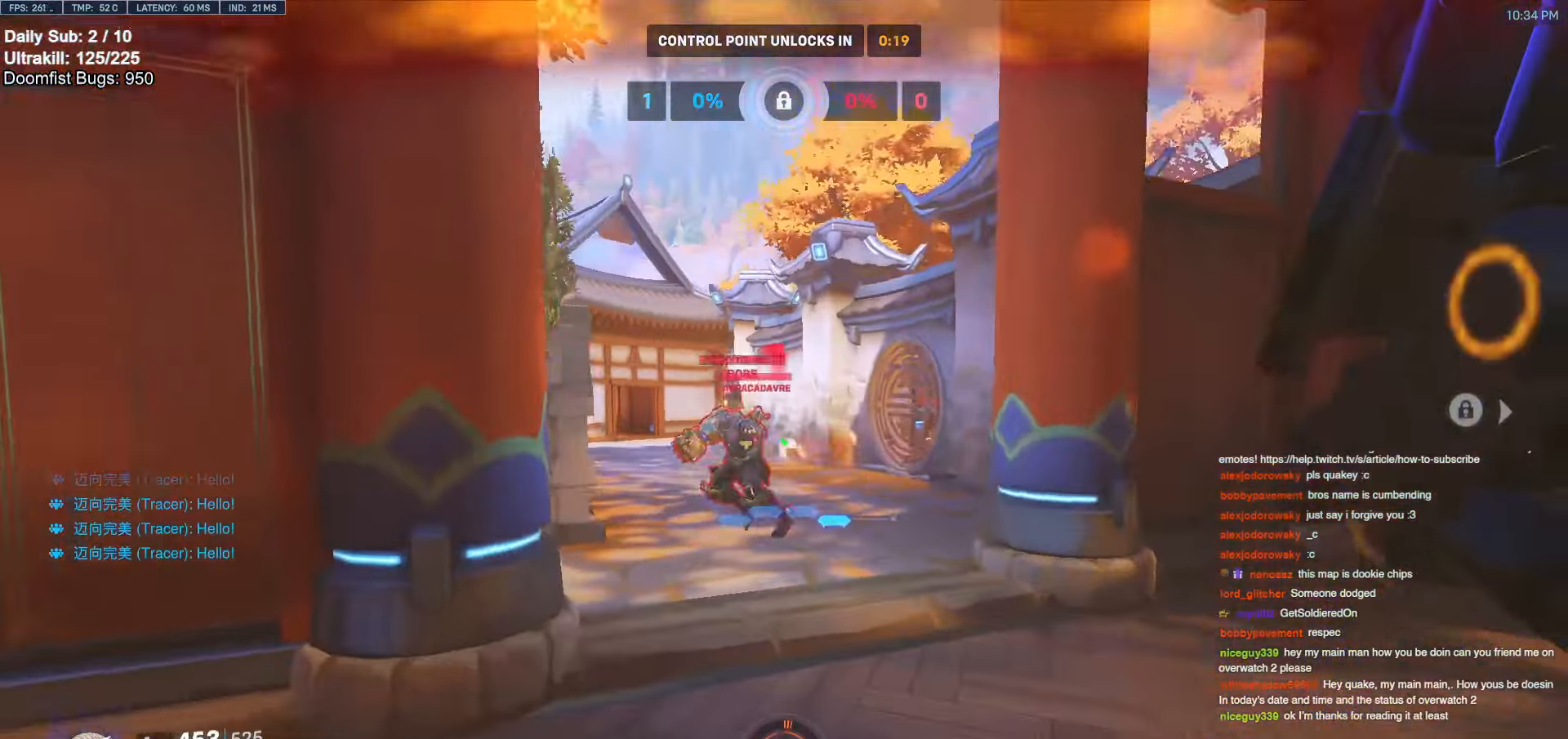
{"keys": ["s"], "mouse": [], "events": [[67, "a", "down"], [67, "shift", "down"], [150, "a", "up"], [150, "shift", "up"]]}
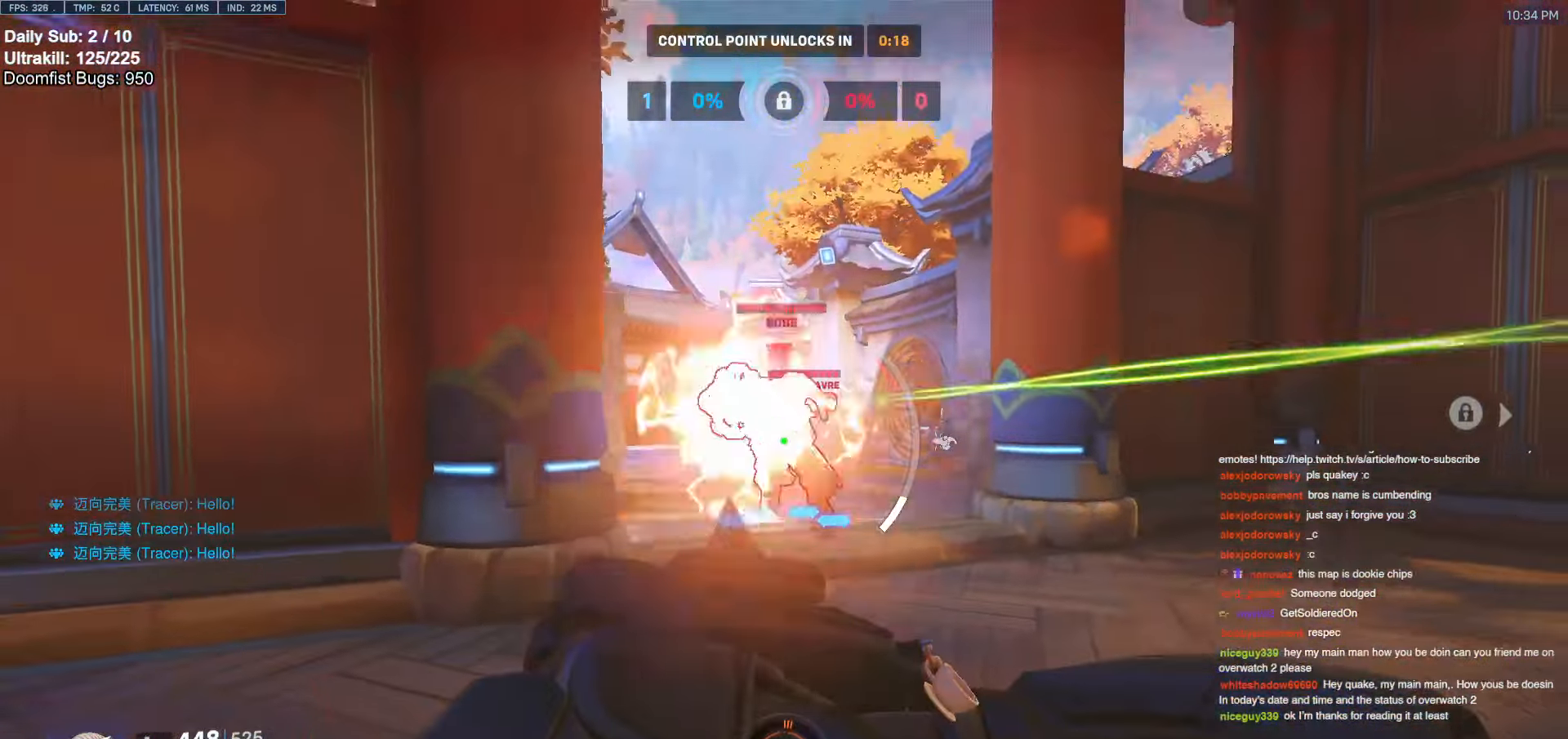
{"keys": ["d", "s"], "mouse": [], "events": [[367, "d", "down"]]}
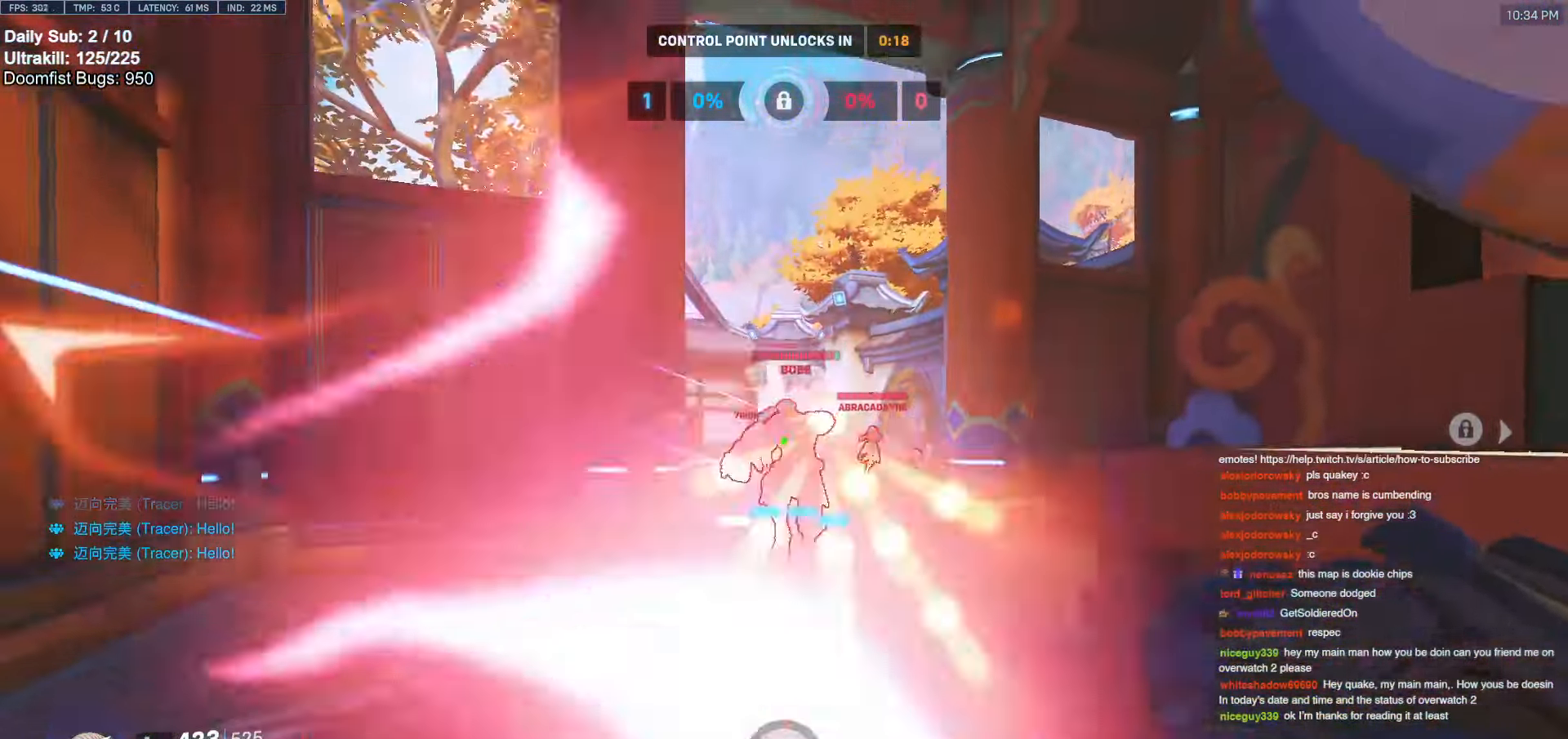
{"keys": ["s"], "mouse": ["left"], "events": [[50, "mouse_left", "down"], [200, "mouse_left", "up"], [234, "d", "up"], [417, "mouse_left", "down"]]}